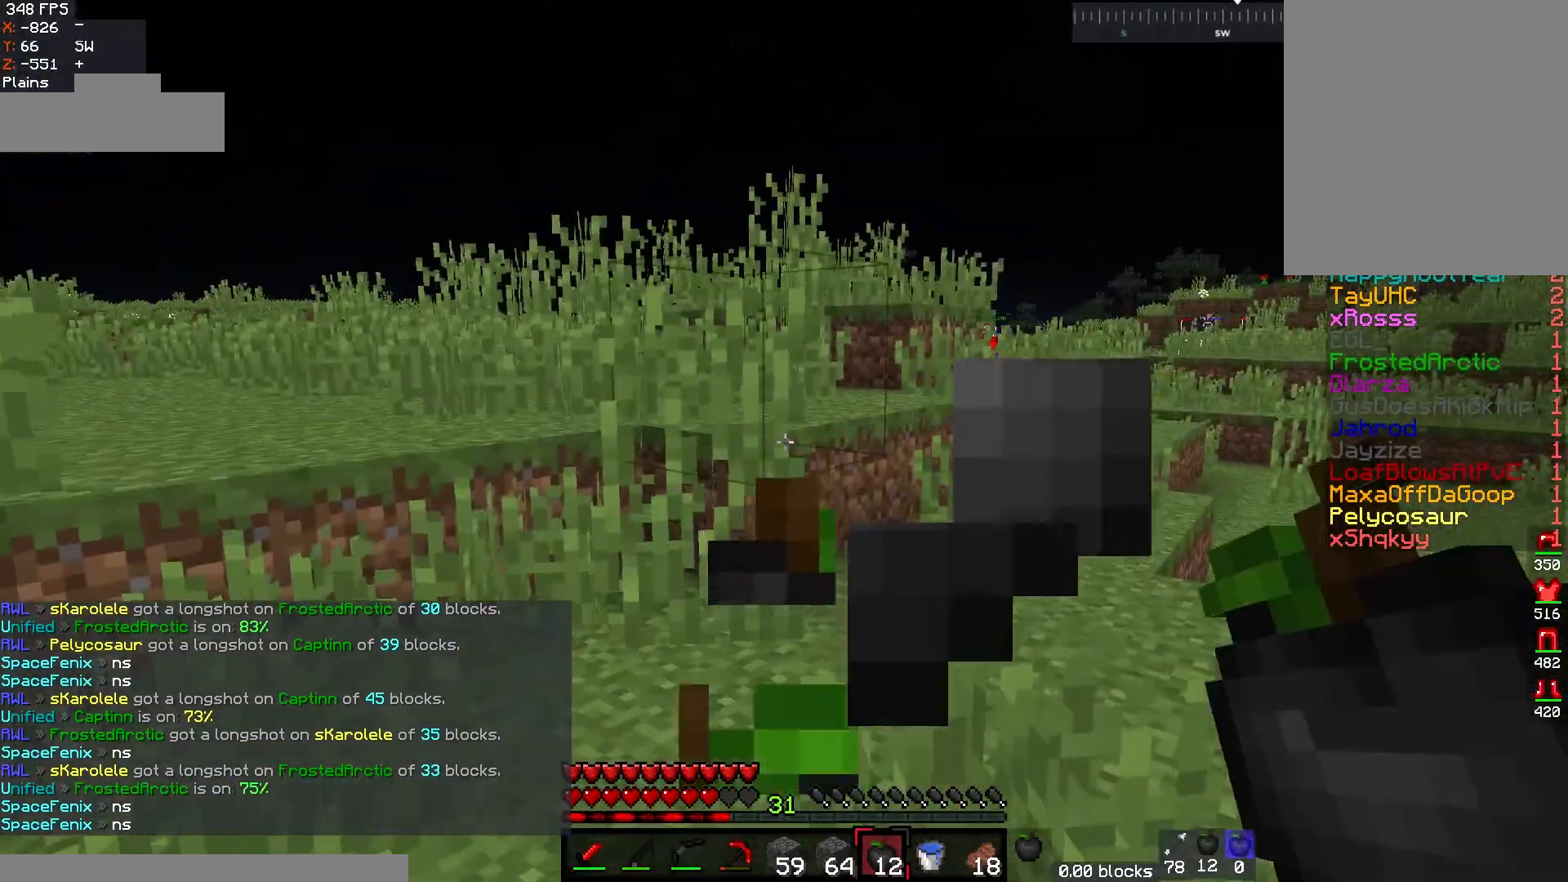
Gameplay with keyboard and mouse; each line is a JSON object with the keys and mouse buttons held at the frame after it. "events" lists presses ("down") and releases ("up") of "a", "d", "s", "w", "mouse_left" and "mouse_right" between this image and that frame as [ms after this image, input, new state], when the widget could be followed in between. "mouse_left", "mouse_right" = the "left", "right" buttons of the "mouse" list. No other keys are recorded. Fast repeated clicks can show as one long hold. Mouse movement is not recorded.
{"keys": ["w"], "mouse": [], "events": [[83, "mouse_right", "up"]]}
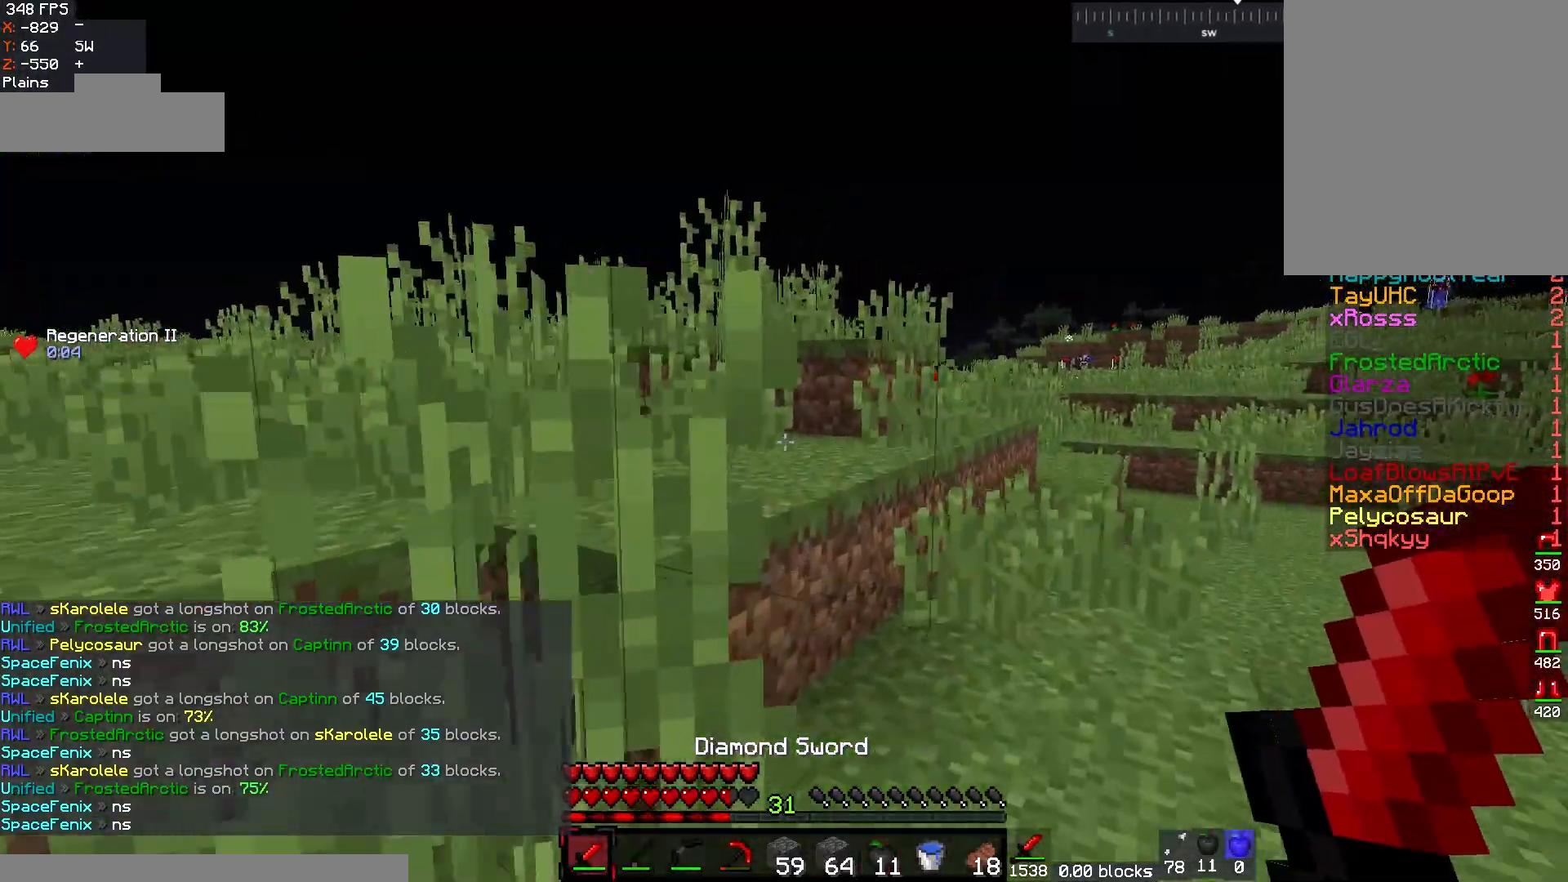
{"keys": ["d", "w"], "mouse": [], "events": [[400, "d", "down"]]}
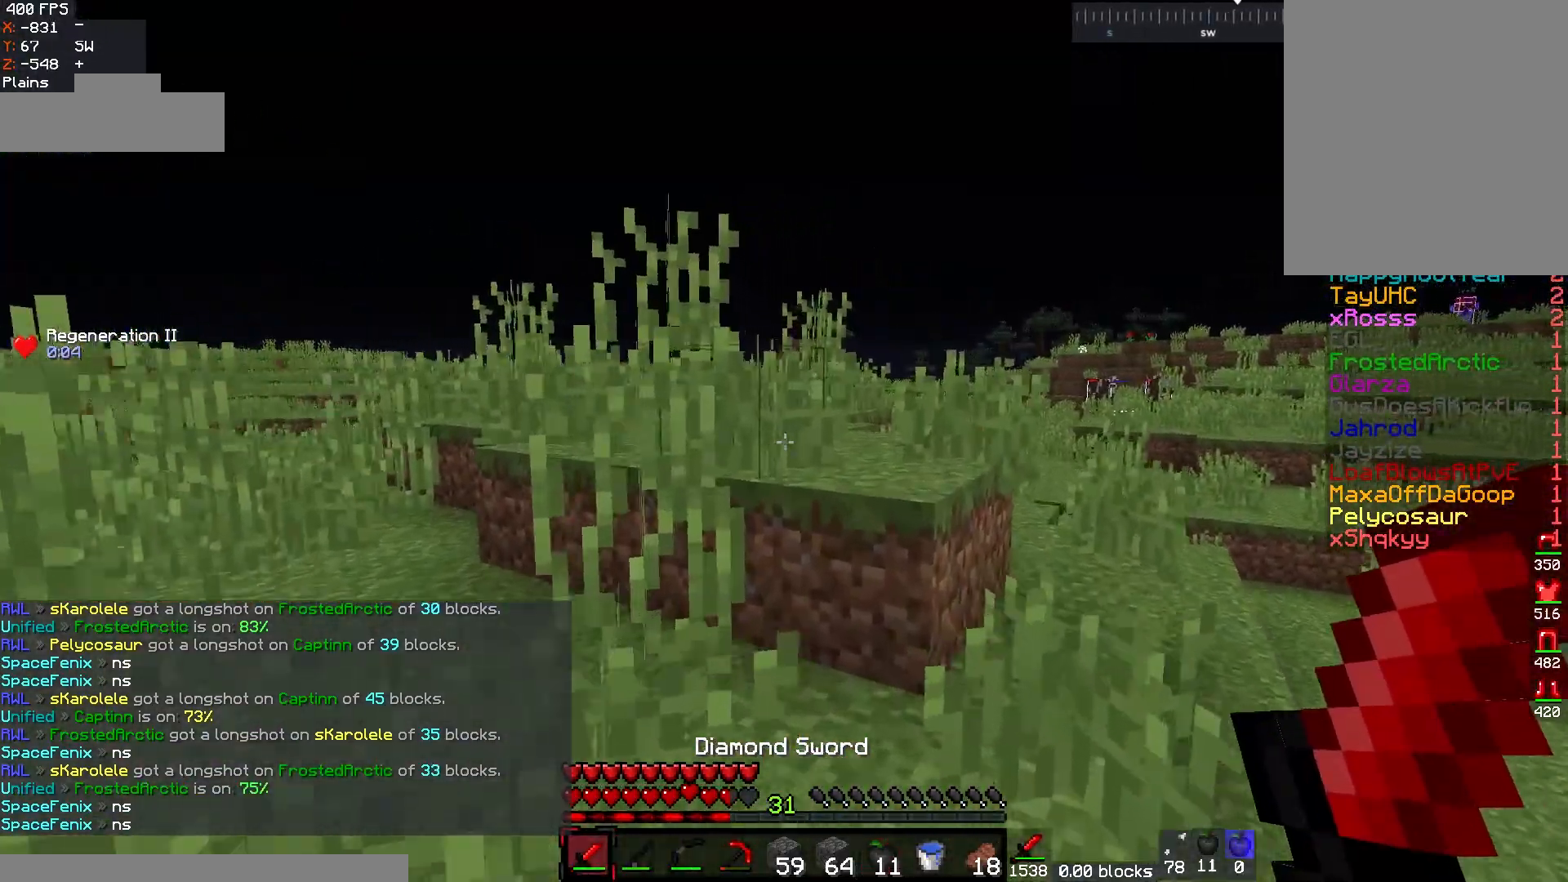
{"keys": ["a", "w"], "mouse": [], "events": [[50, "d", "up"], [367, "a", "down"]]}
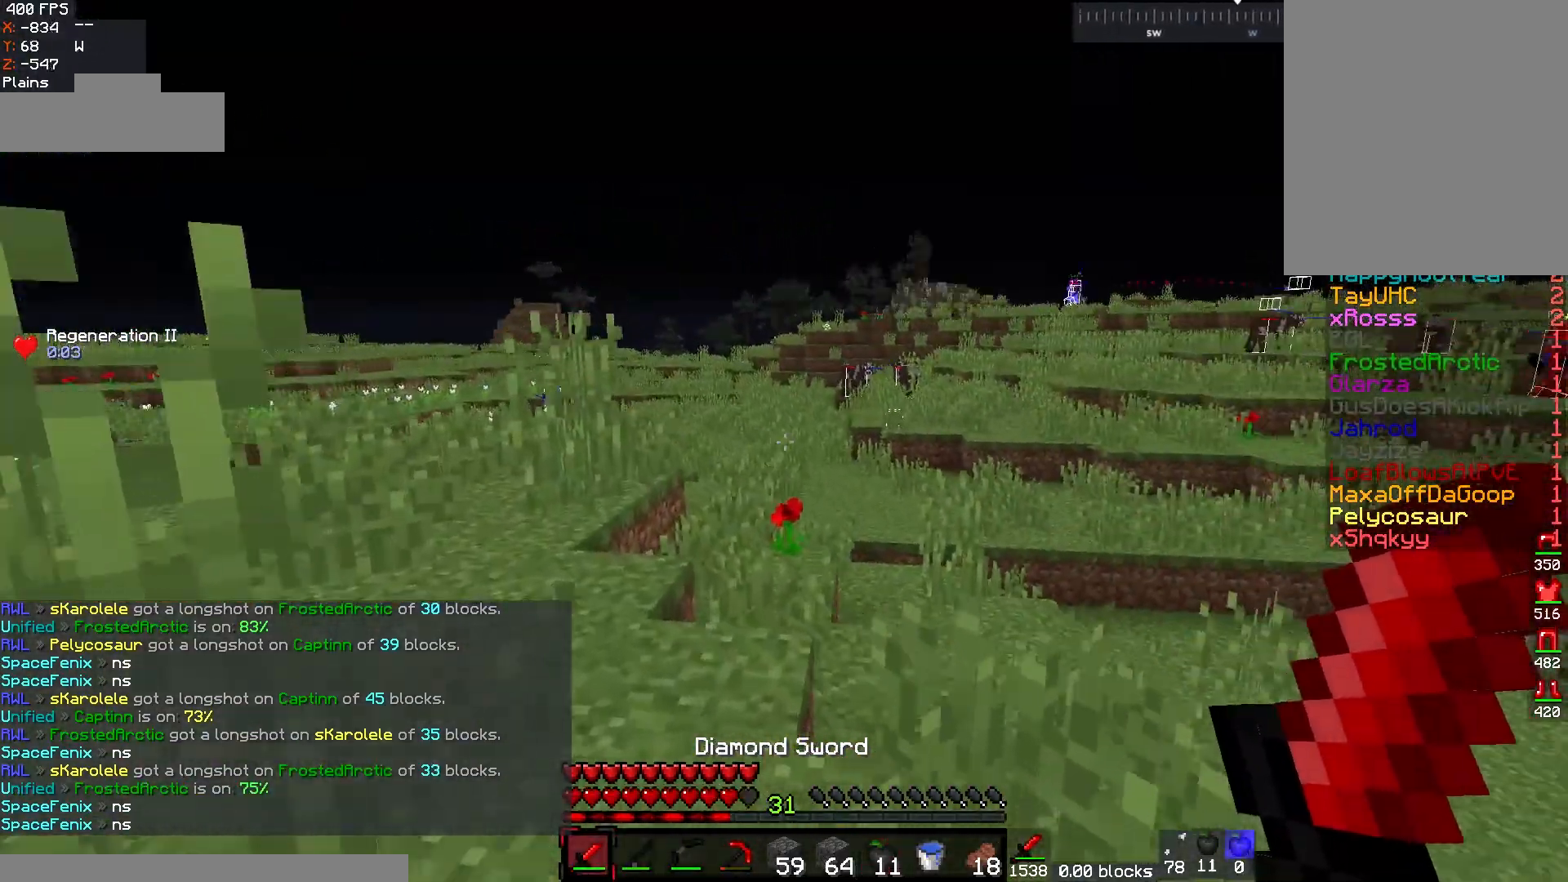
{"keys": ["w"], "mouse": [], "events": [[417, "a", "up"]]}
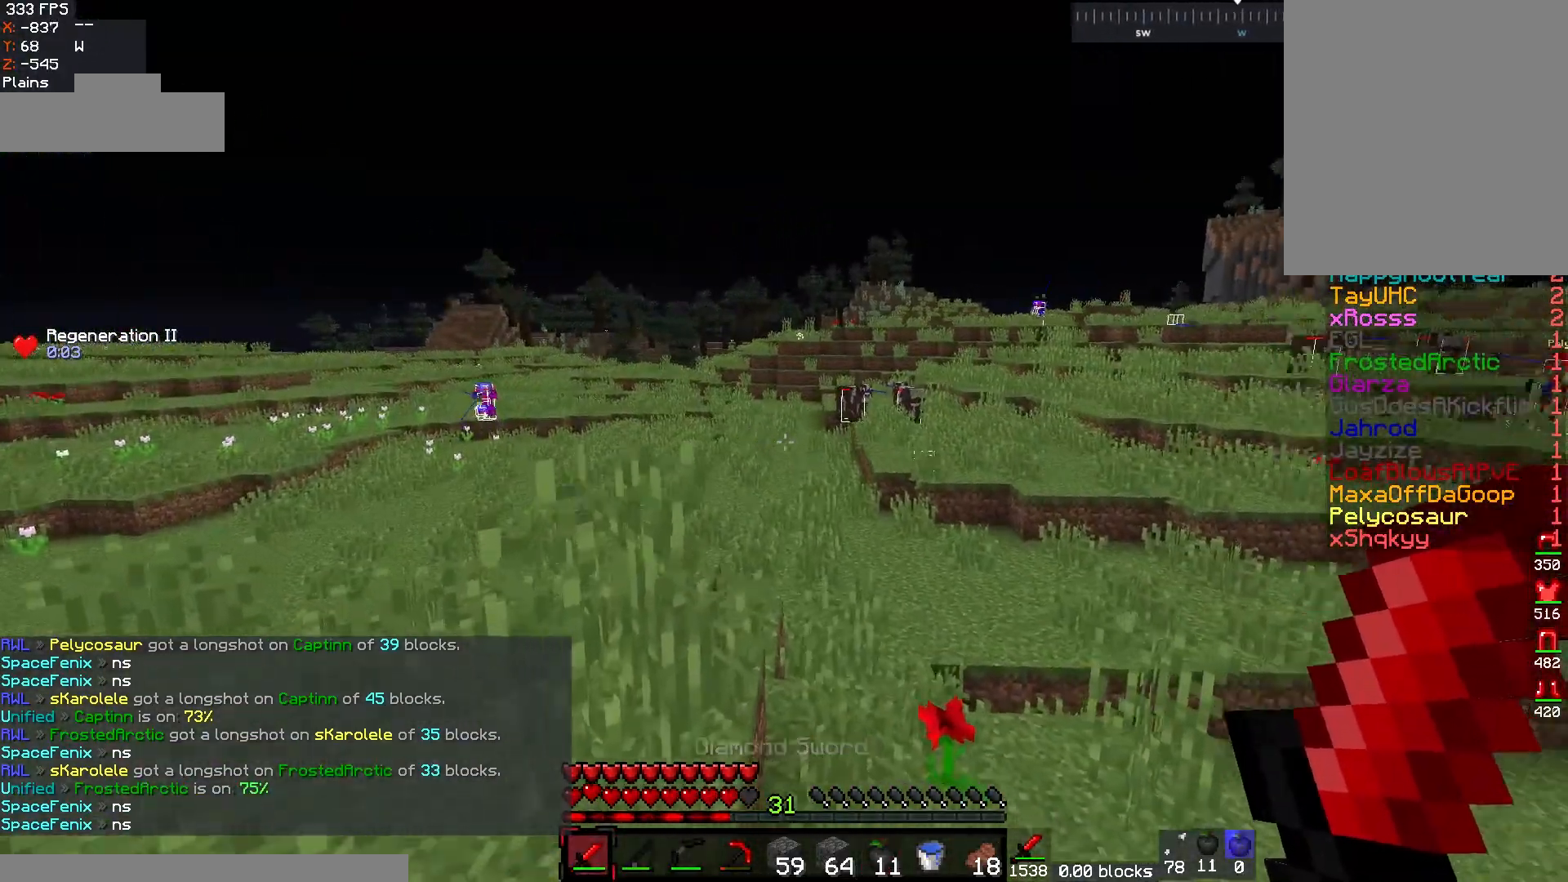
{"keys": ["w"], "mouse": [], "events": [[200, "a", "down"], [383, "a", "up"]]}
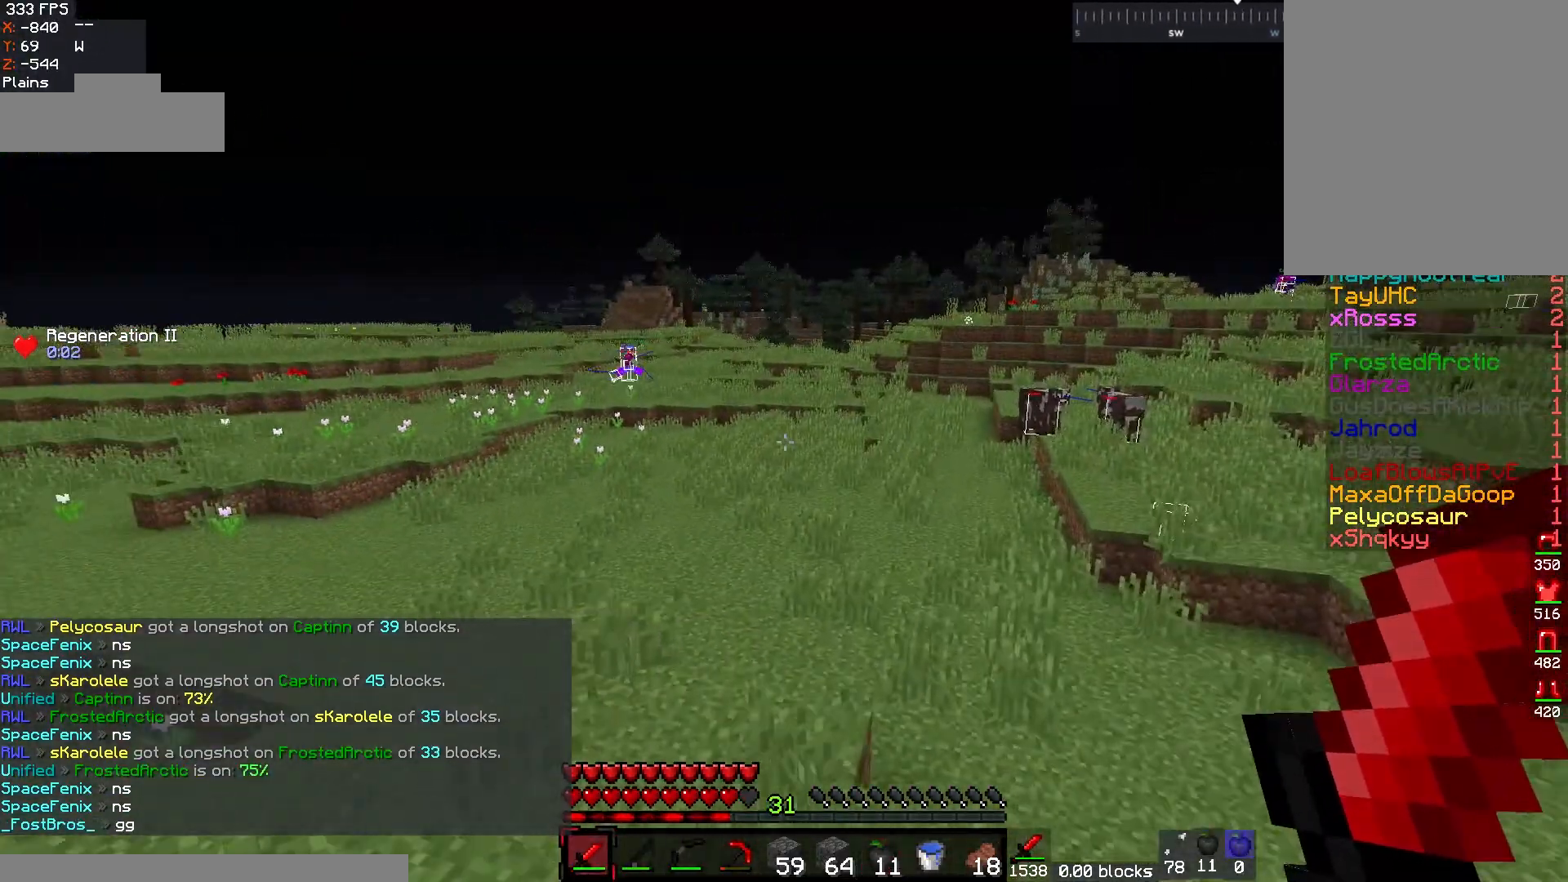
{"keys": ["d", "w"], "mouse": [], "events": [[283, "d", "down"]]}
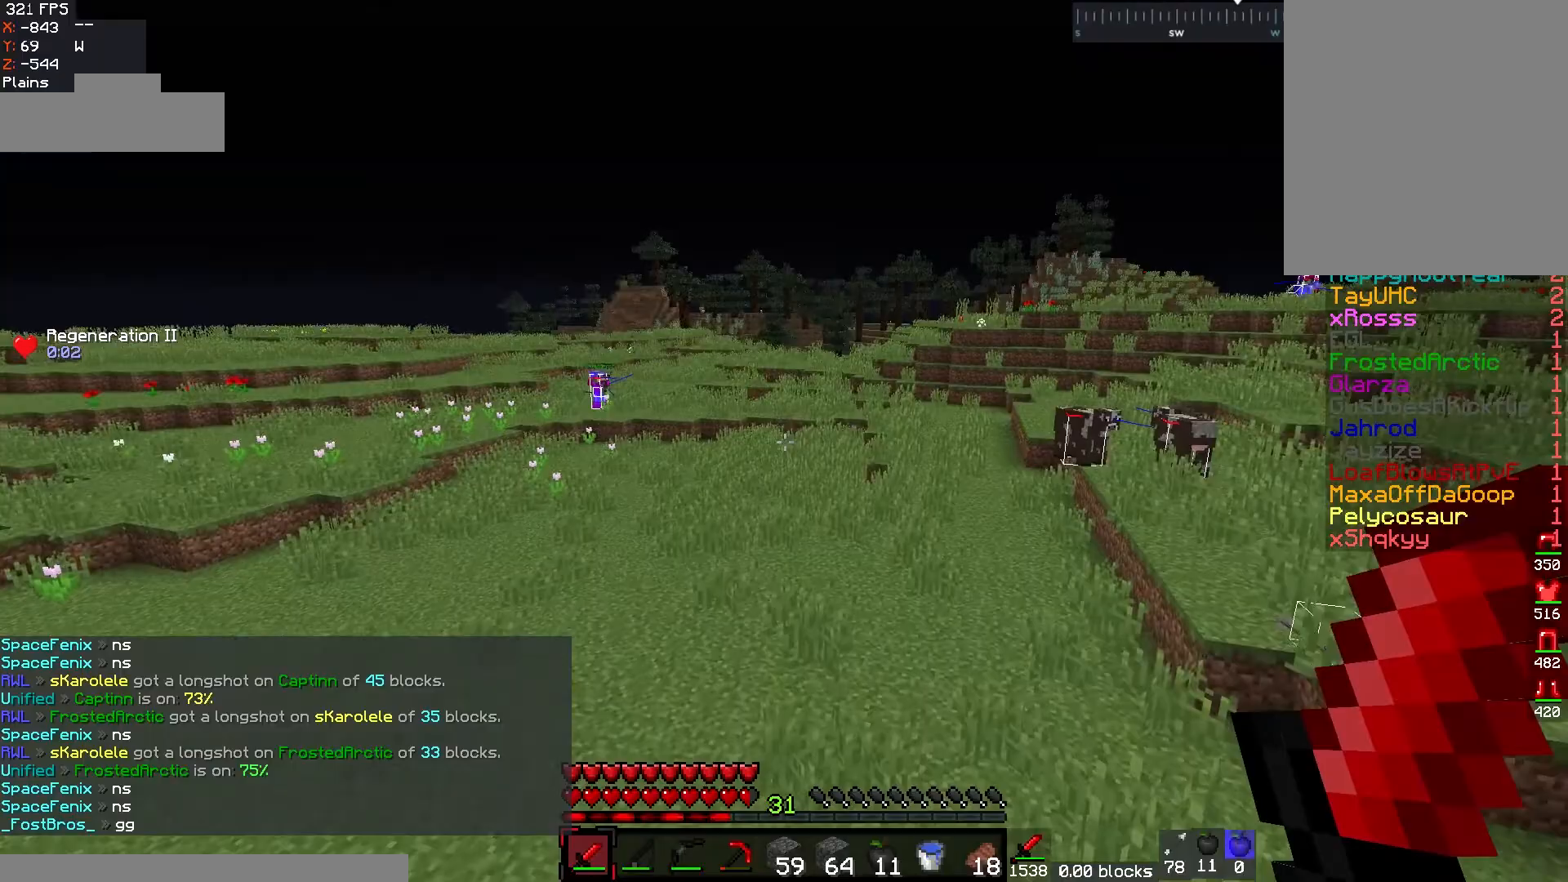
{"keys": ["w"], "mouse": [], "events": [[367, "d", "up"]]}
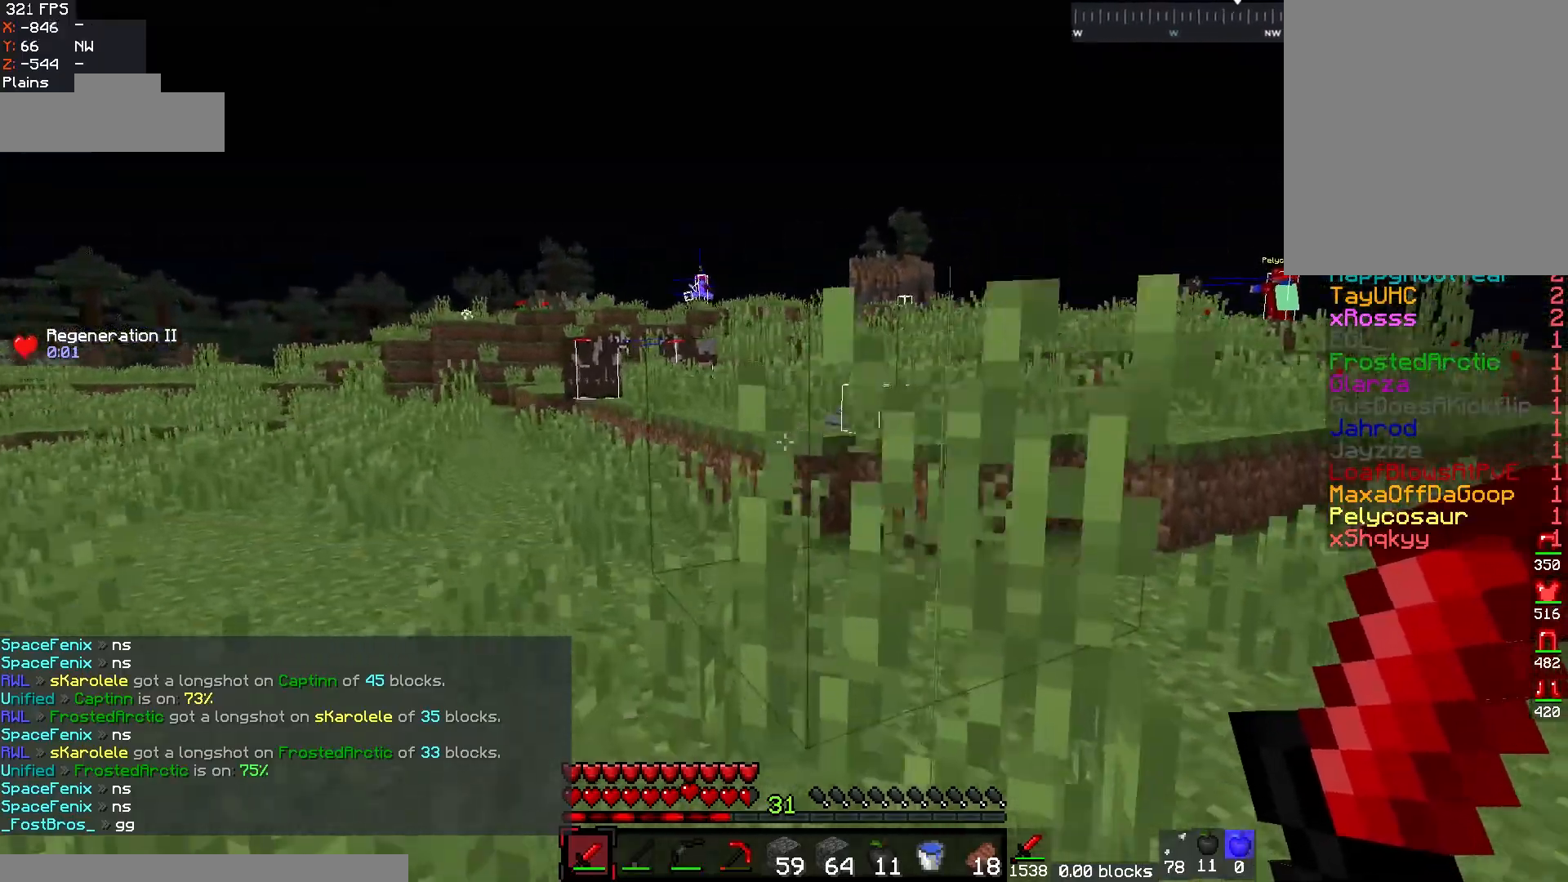
{"keys": ["w"], "mouse": [], "events": []}
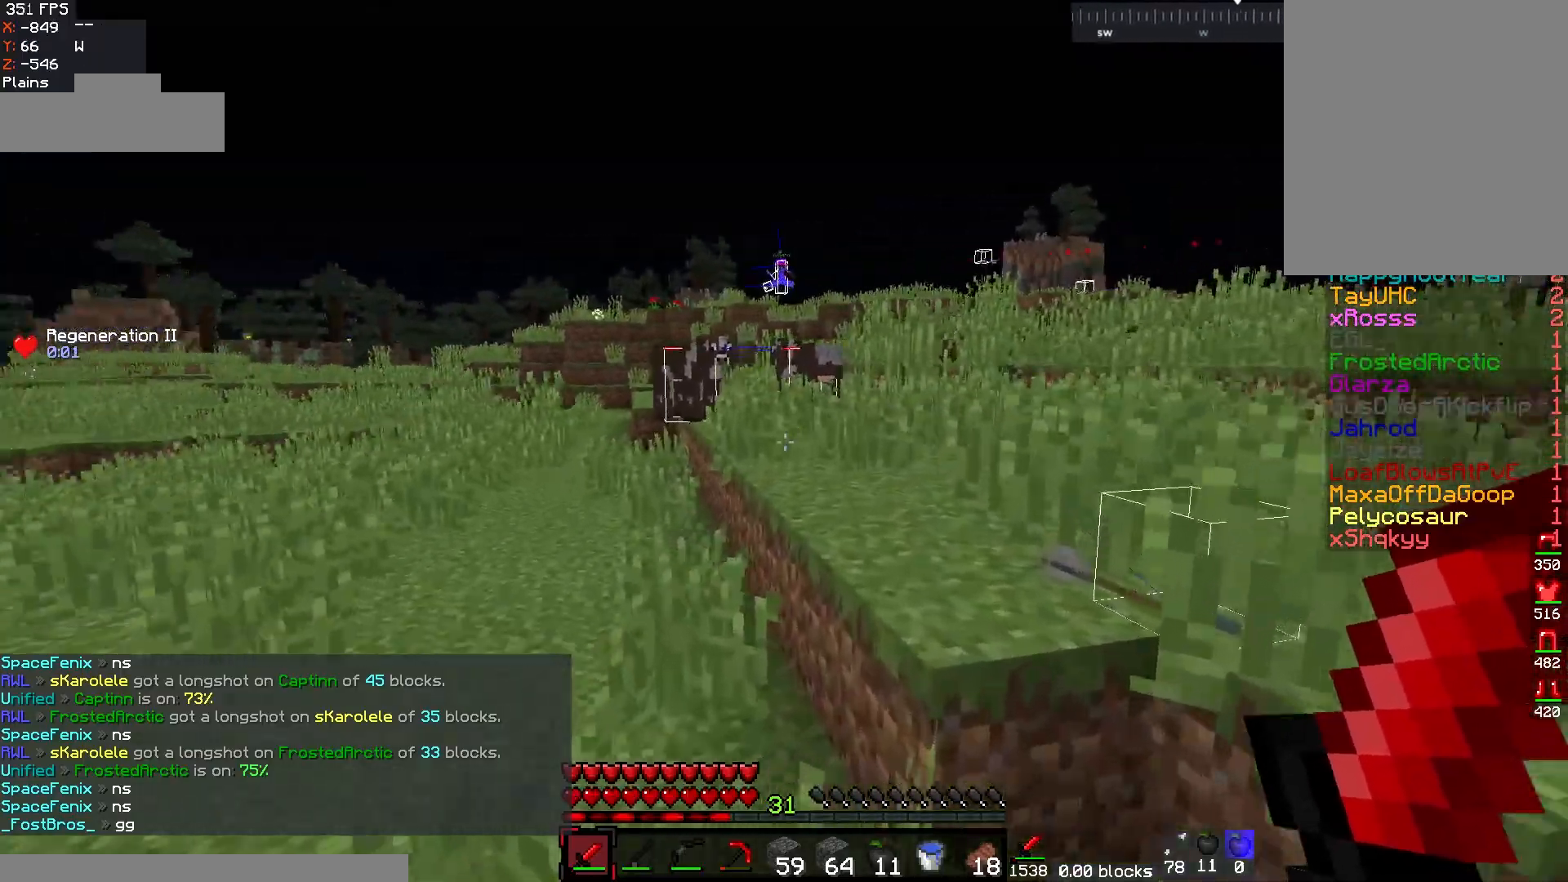
{"keys": ["d", "w"], "mouse": [], "events": [[217, "d", "down"]]}
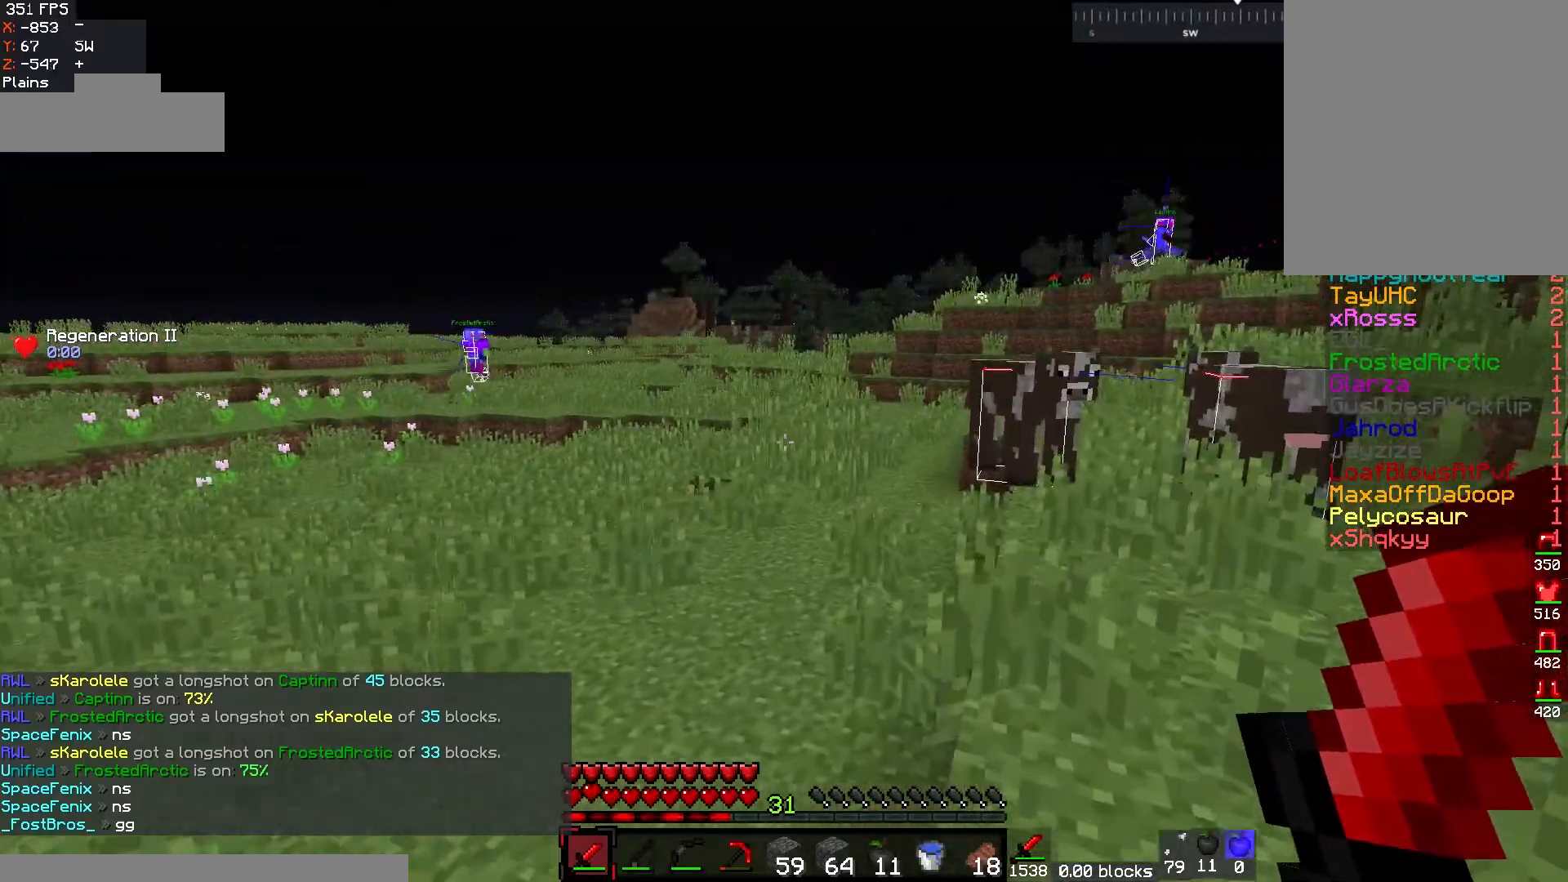
{"keys": ["w"], "mouse": [], "events": [[367, "d", "up"]]}
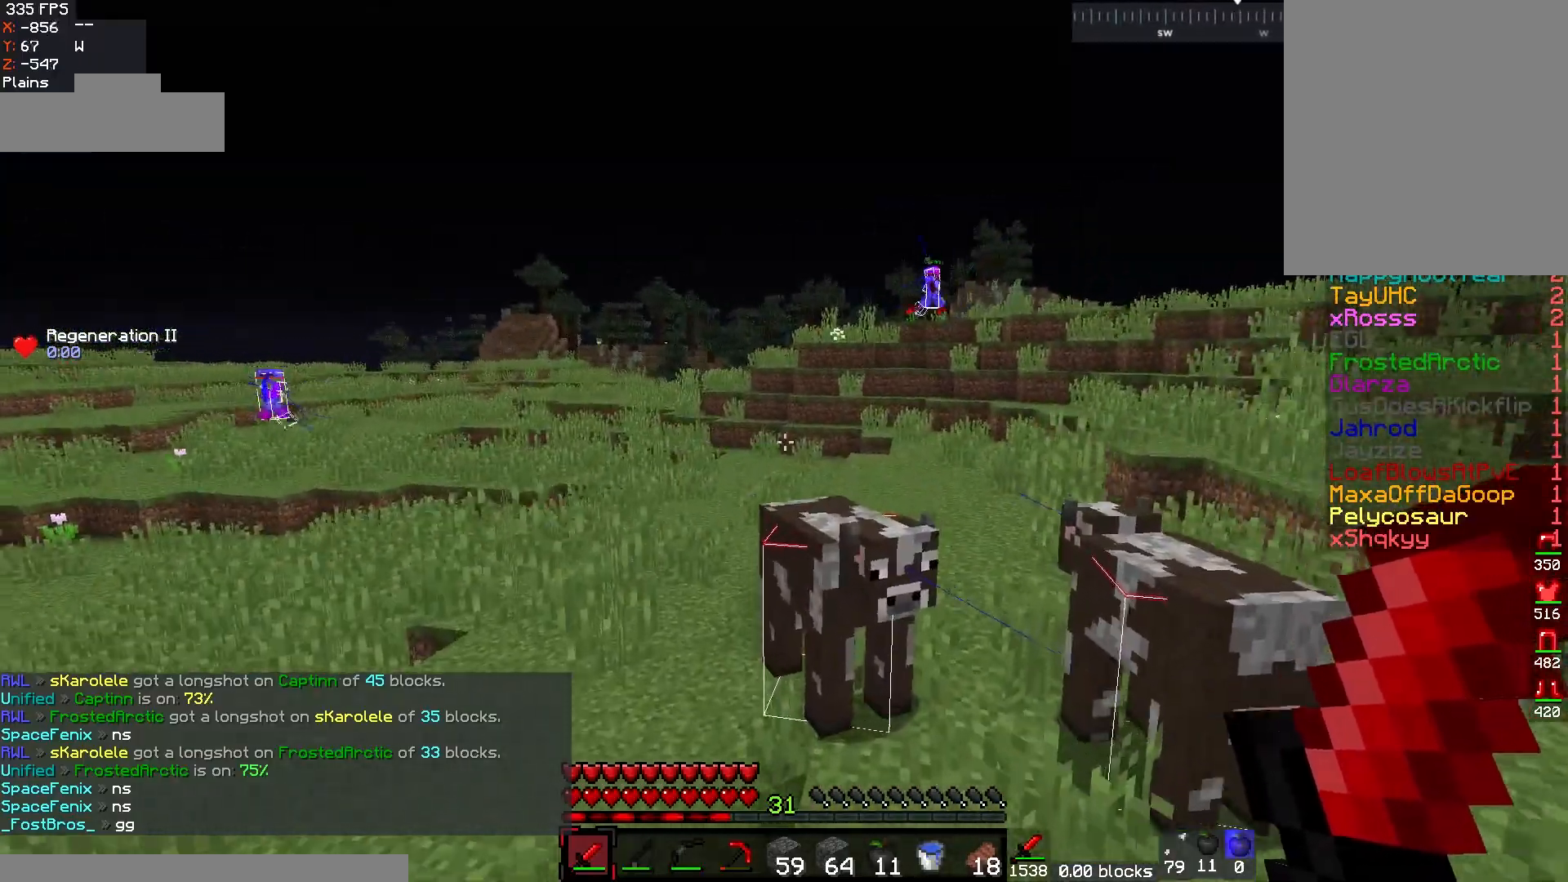
{"keys": ["w"], "mouse": [], "events": []}
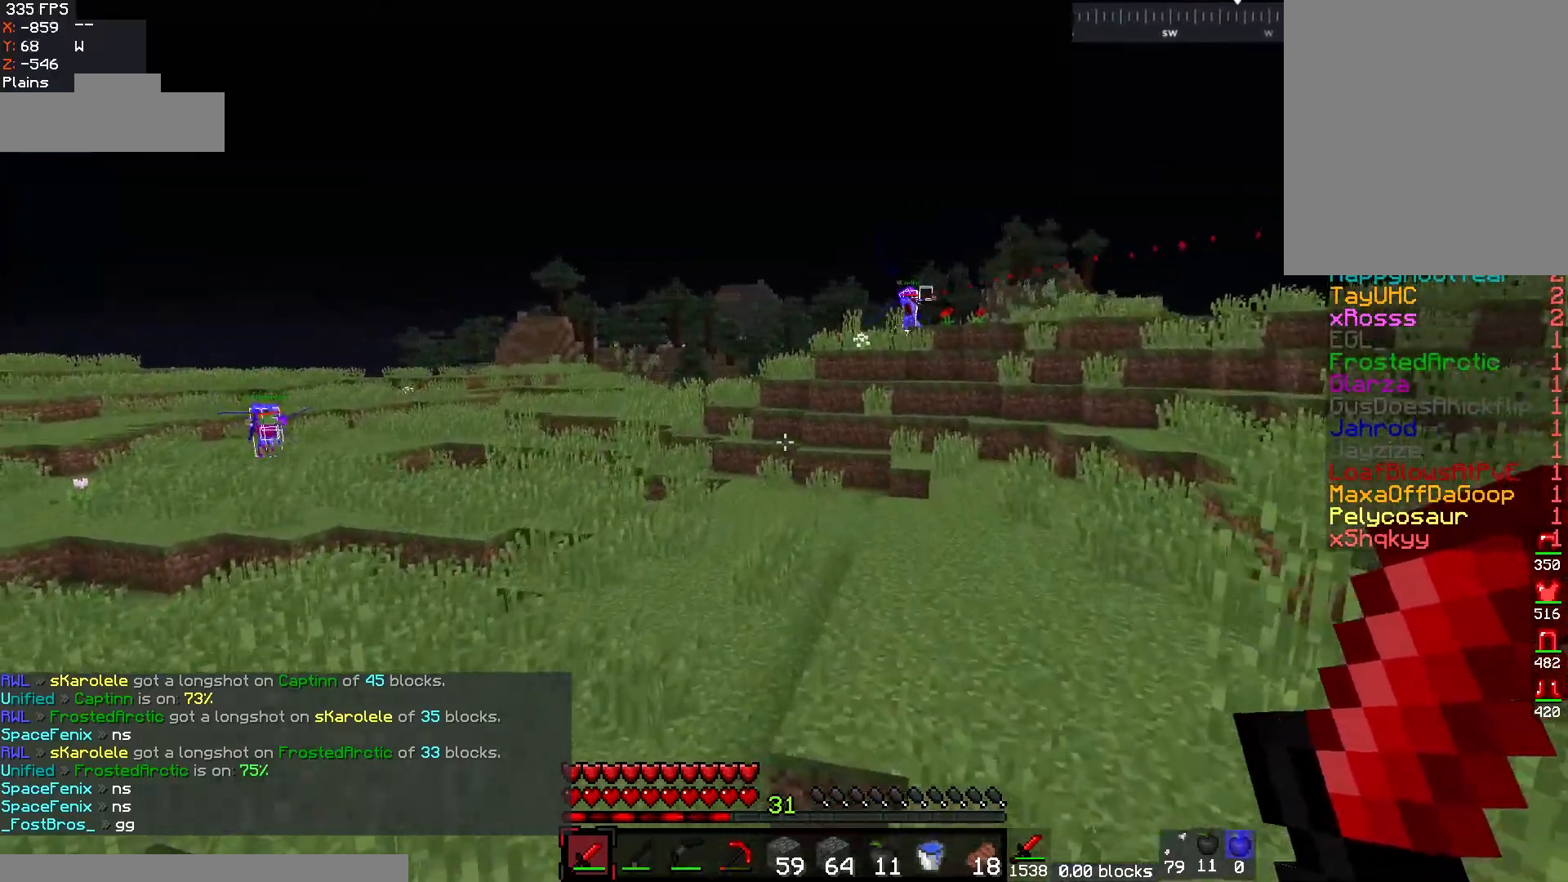
{"keys": ["a", "w"], "mouse": [], "events": [[317, "a", "down"]]}
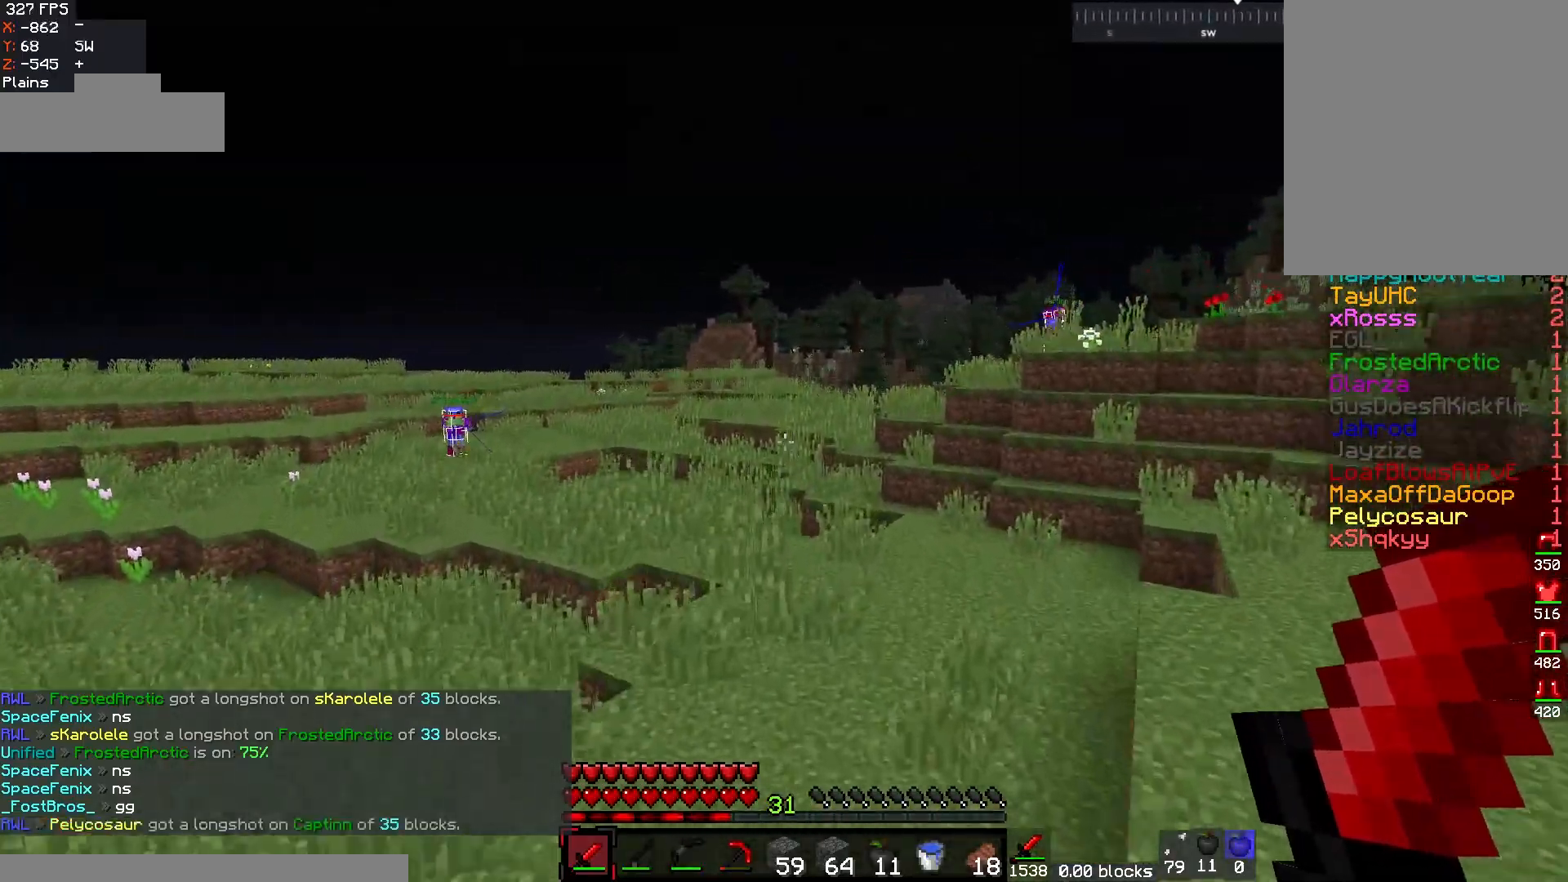
{"keys": ["w"], "mouse": [], "events": [[150, "a", "up"]]}
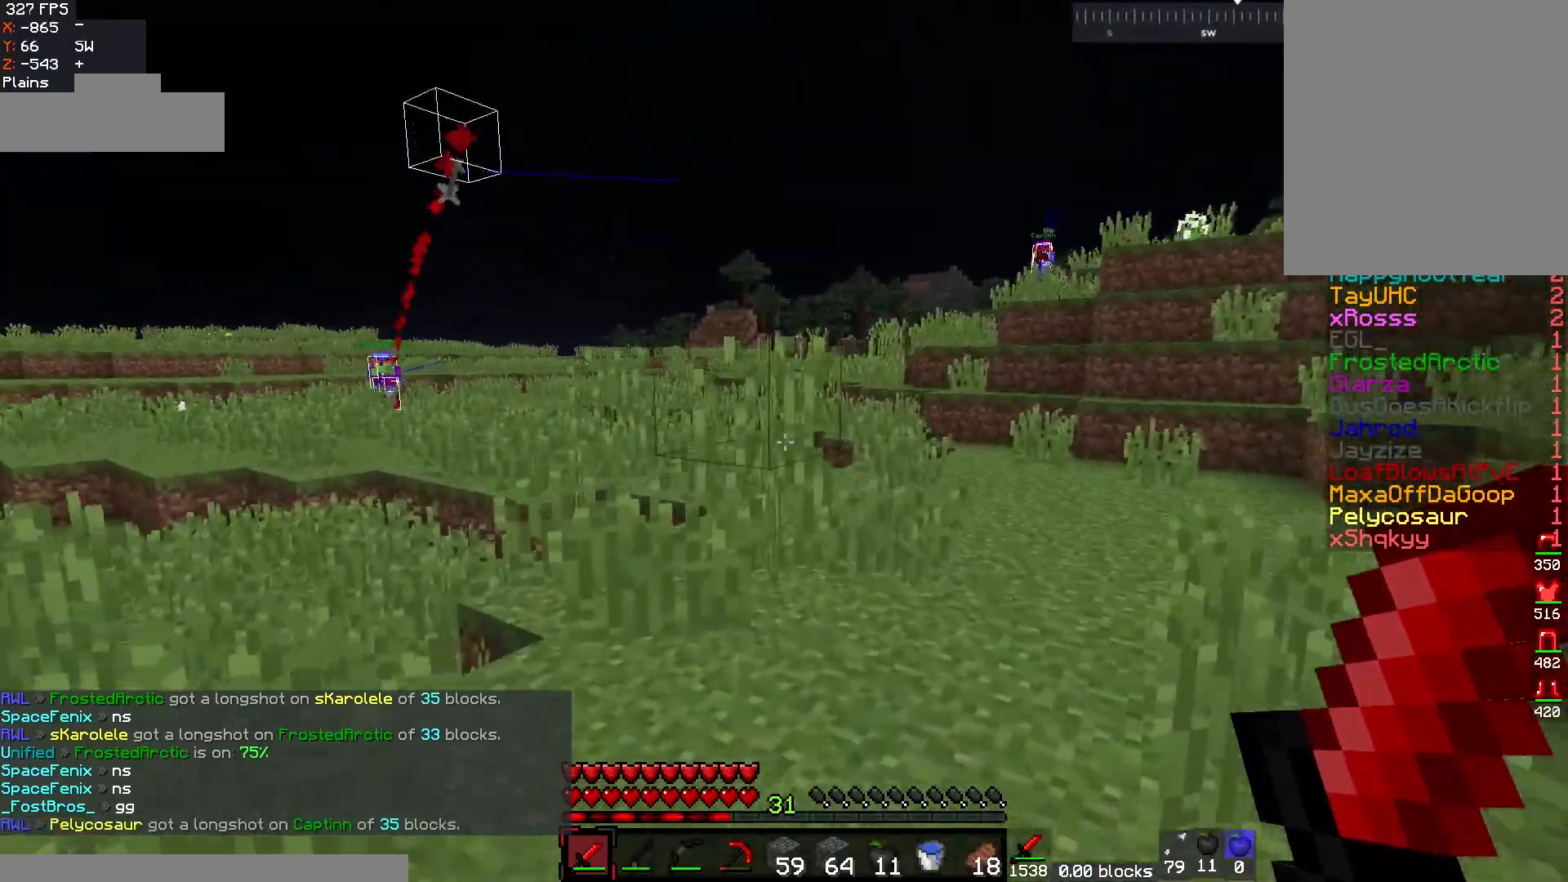
{"keys": ["a", "w"], "mouse": [], "events": [[100, "a", "down"]]}
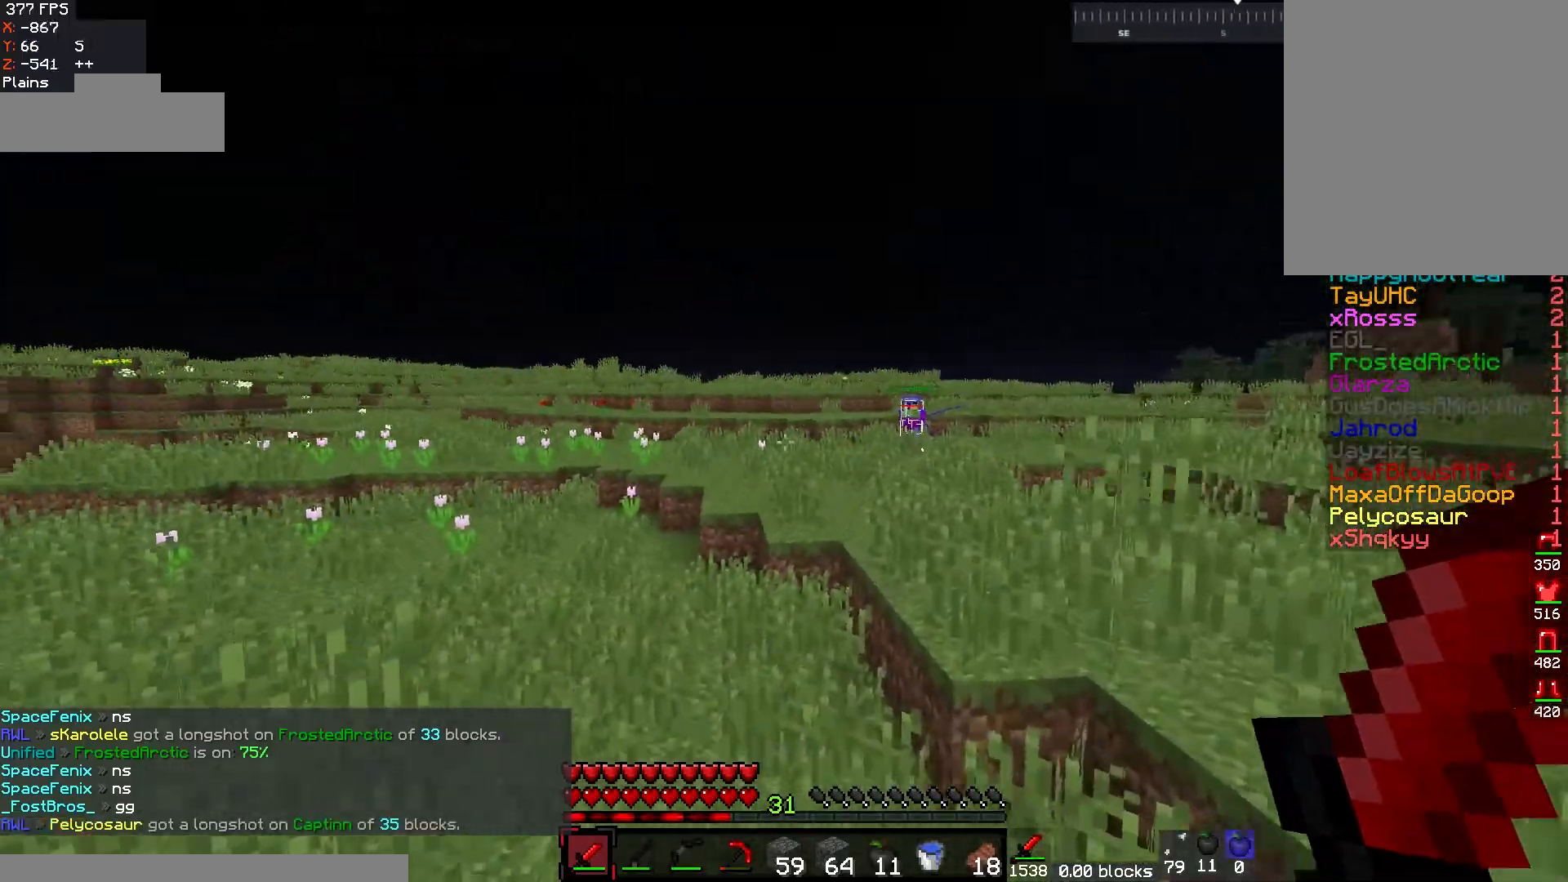
{"keys": ["a", "w"], "mouse": [], "events": []}
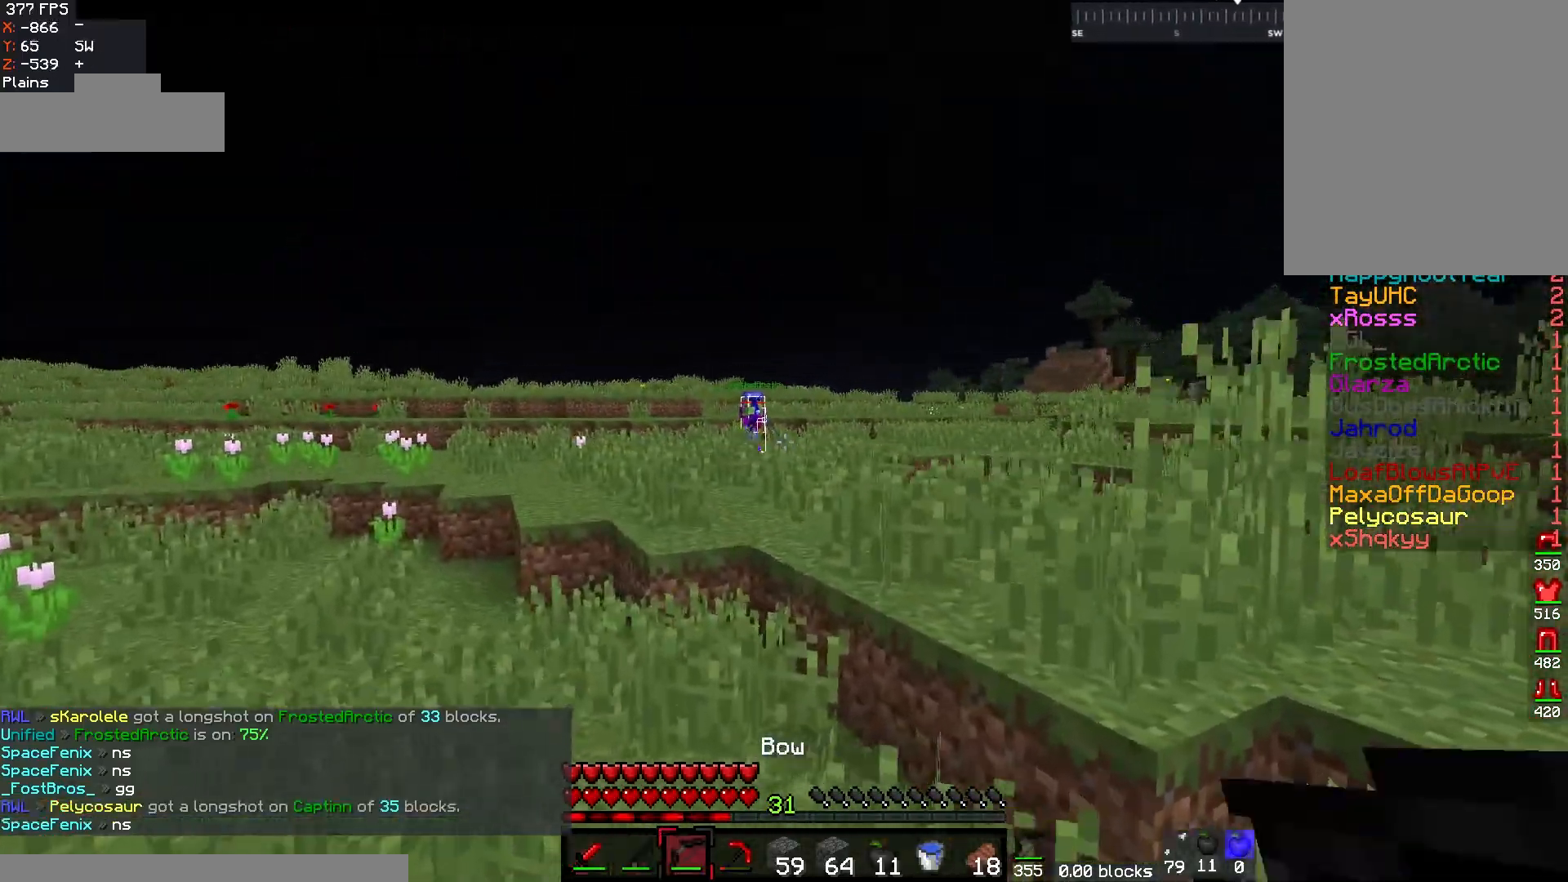
{"keys": ["a", "w"], "mouse": ["right"], "events": [[67, "mouse_right", "down"]]}
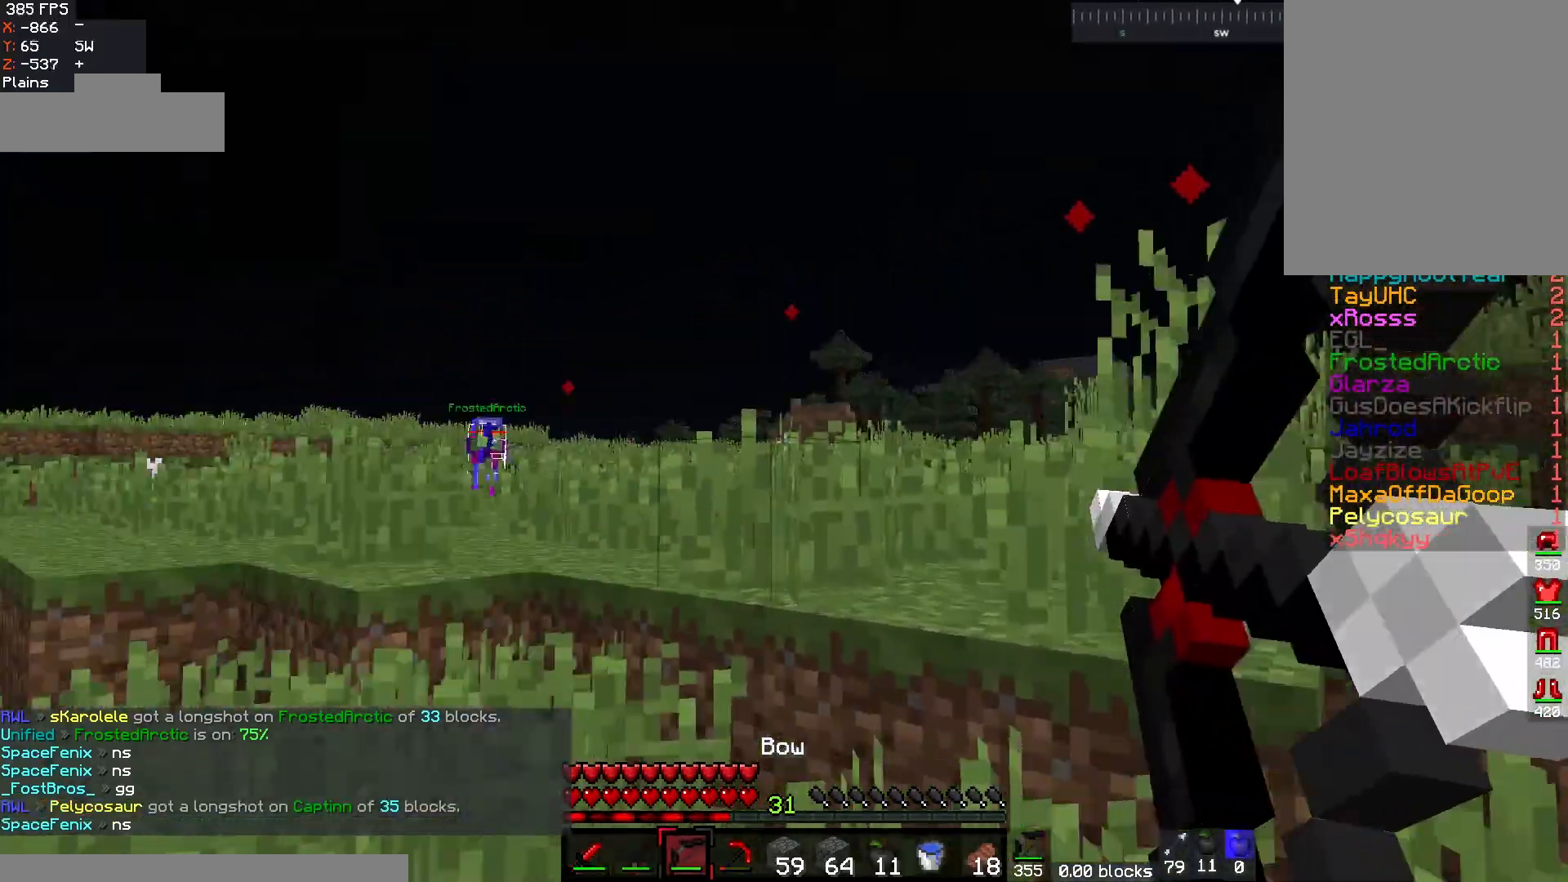
{"keys": ["a", "w"], "mouse": ["right"], "events": []}
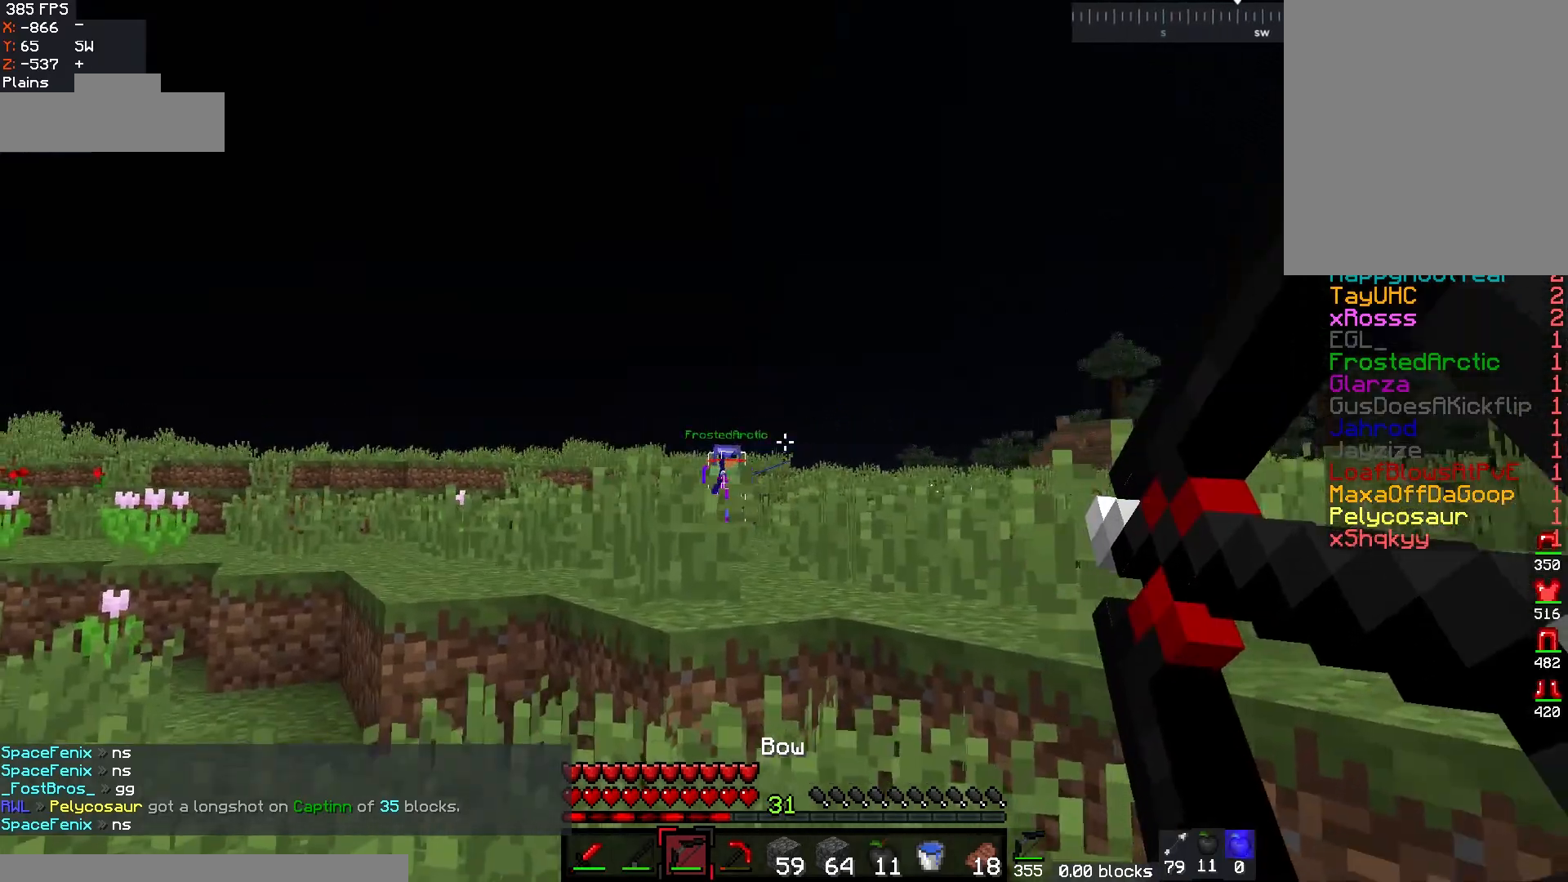
{"keys": ["a"], "mouse": ["right"], "events": [[150, "w", "up"]]}
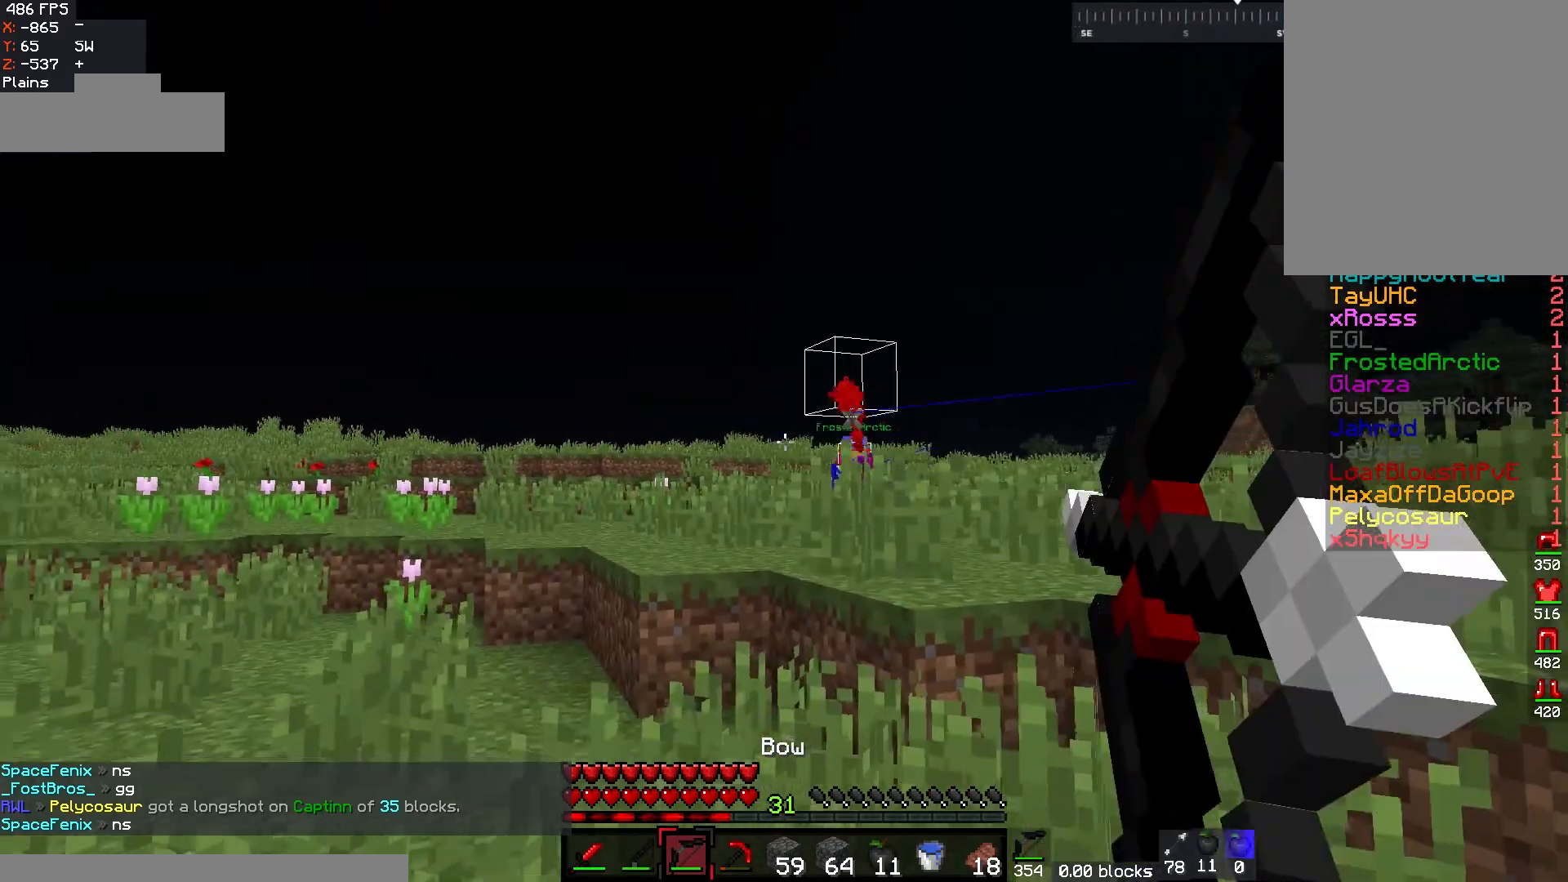
{"keys": ["a", "w"], "mouse": ["right"], "events": [[117, "w", "down"]]}
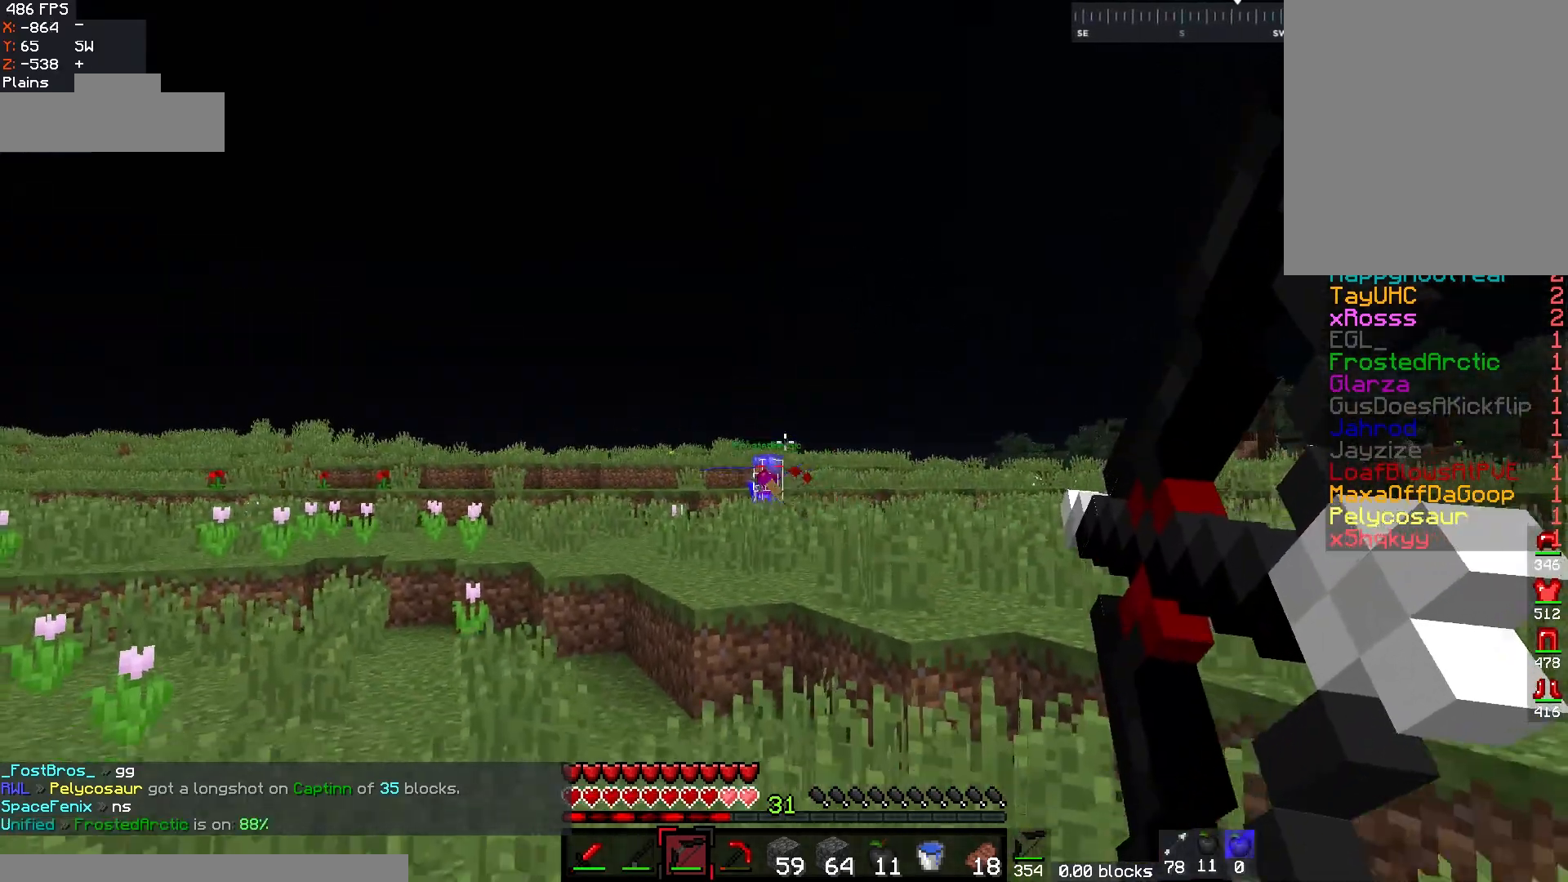
{"keys": ["a", "w"], "mouse": ["right"], "events": [[50, "d", "down"], [117, "a", "up"], [267, "a", "down"], [333, "d", "up"]]}
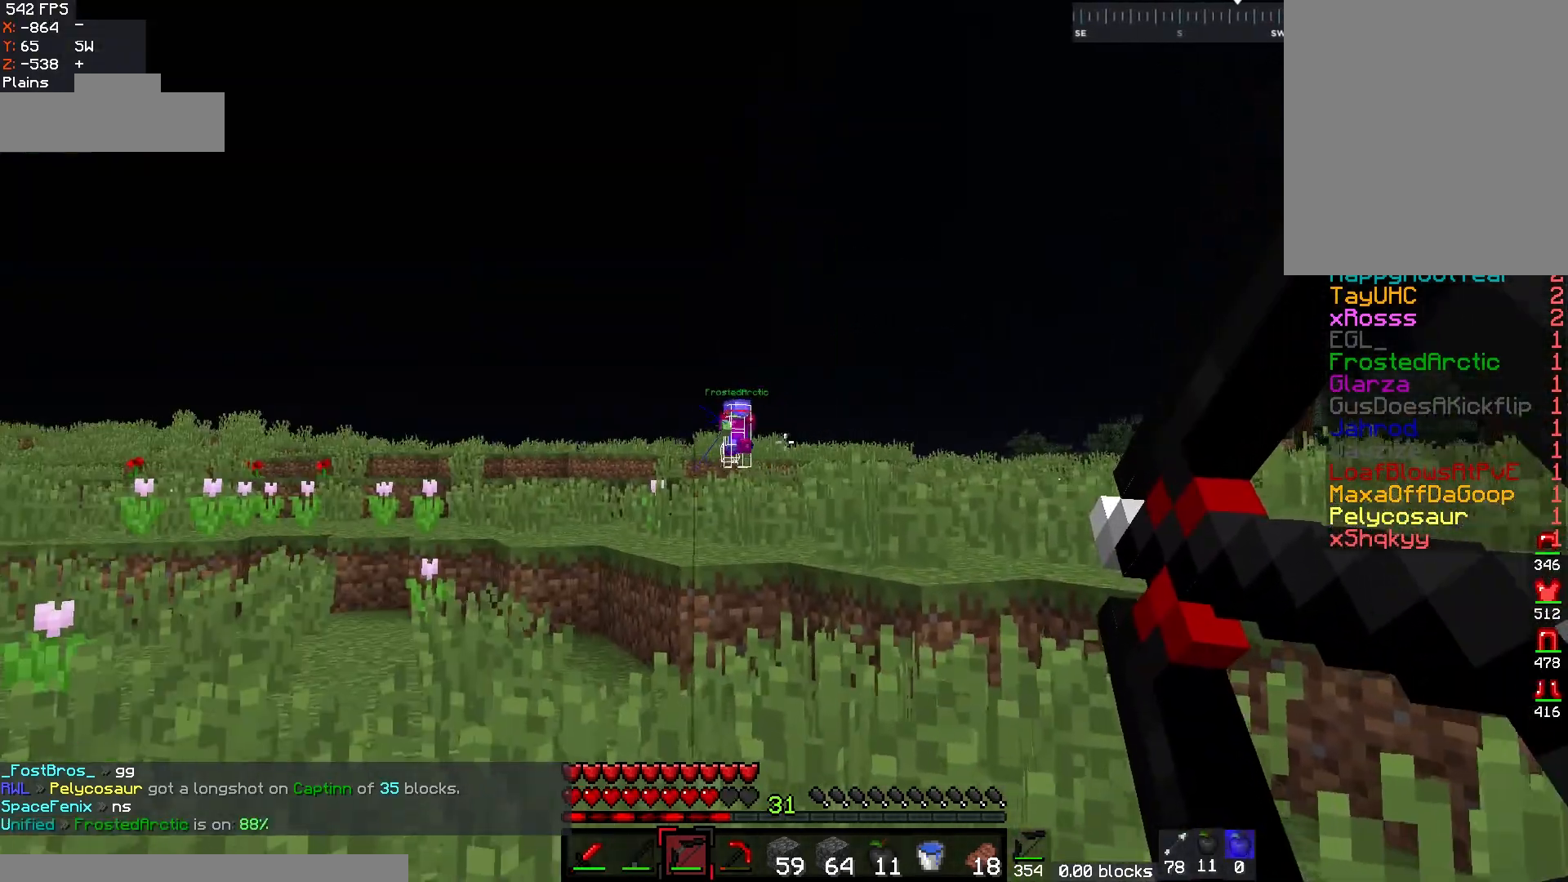
{"keys": ["a", "w"], "mouse": [], "events": [[167, "w", "up"], [233, "w", "down"], [400, "mouse_right", "up"]]}
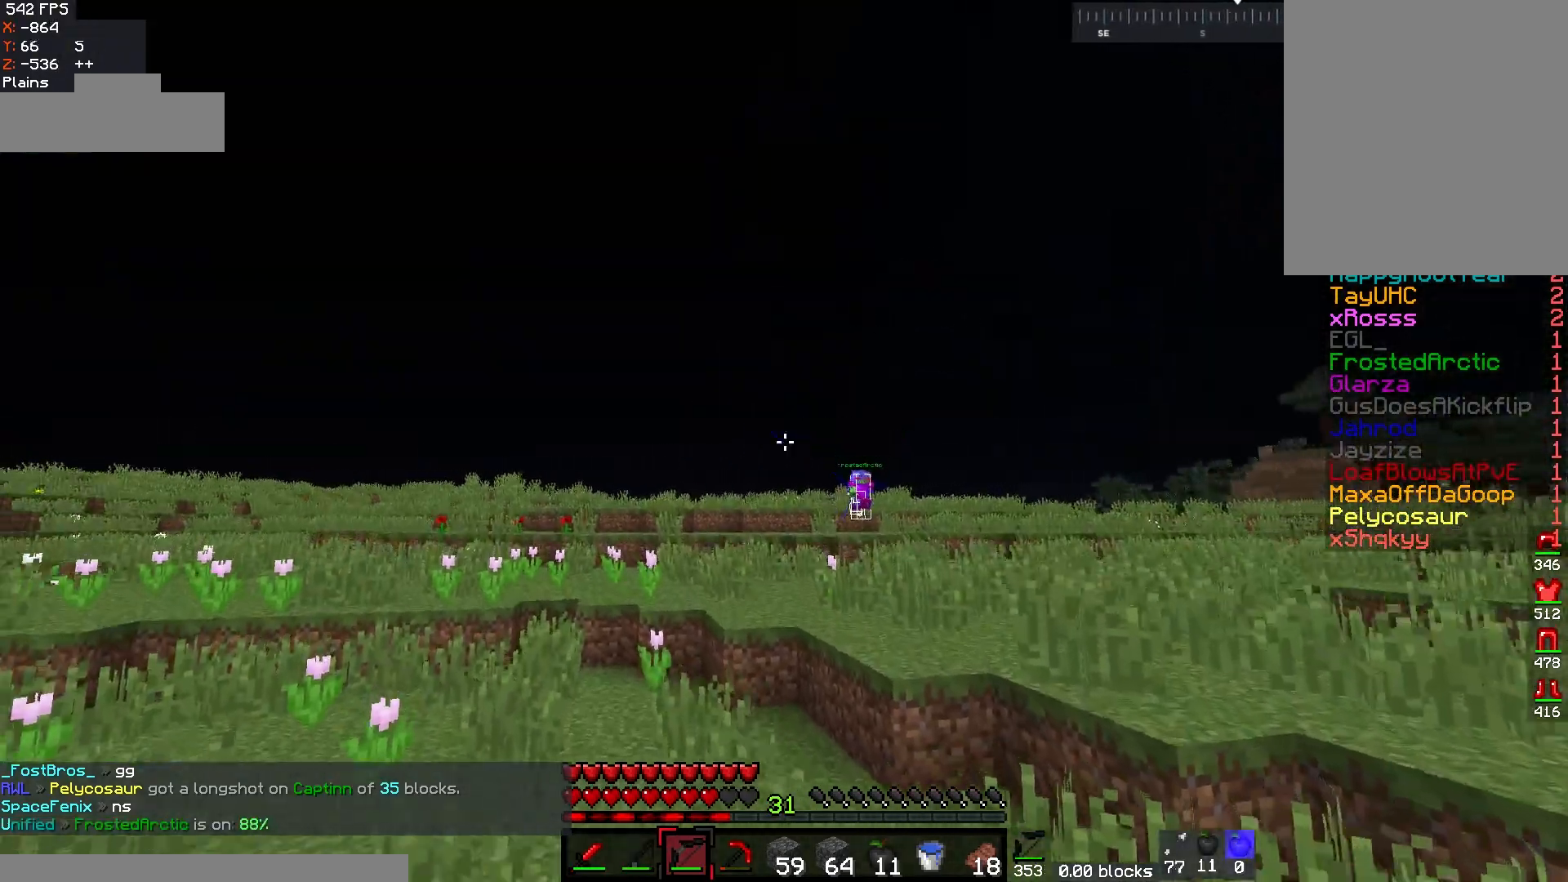
{"keys": ["a", "w"], "mouse": ["right"], "events": [[250, "mouse_right", "down"]]}
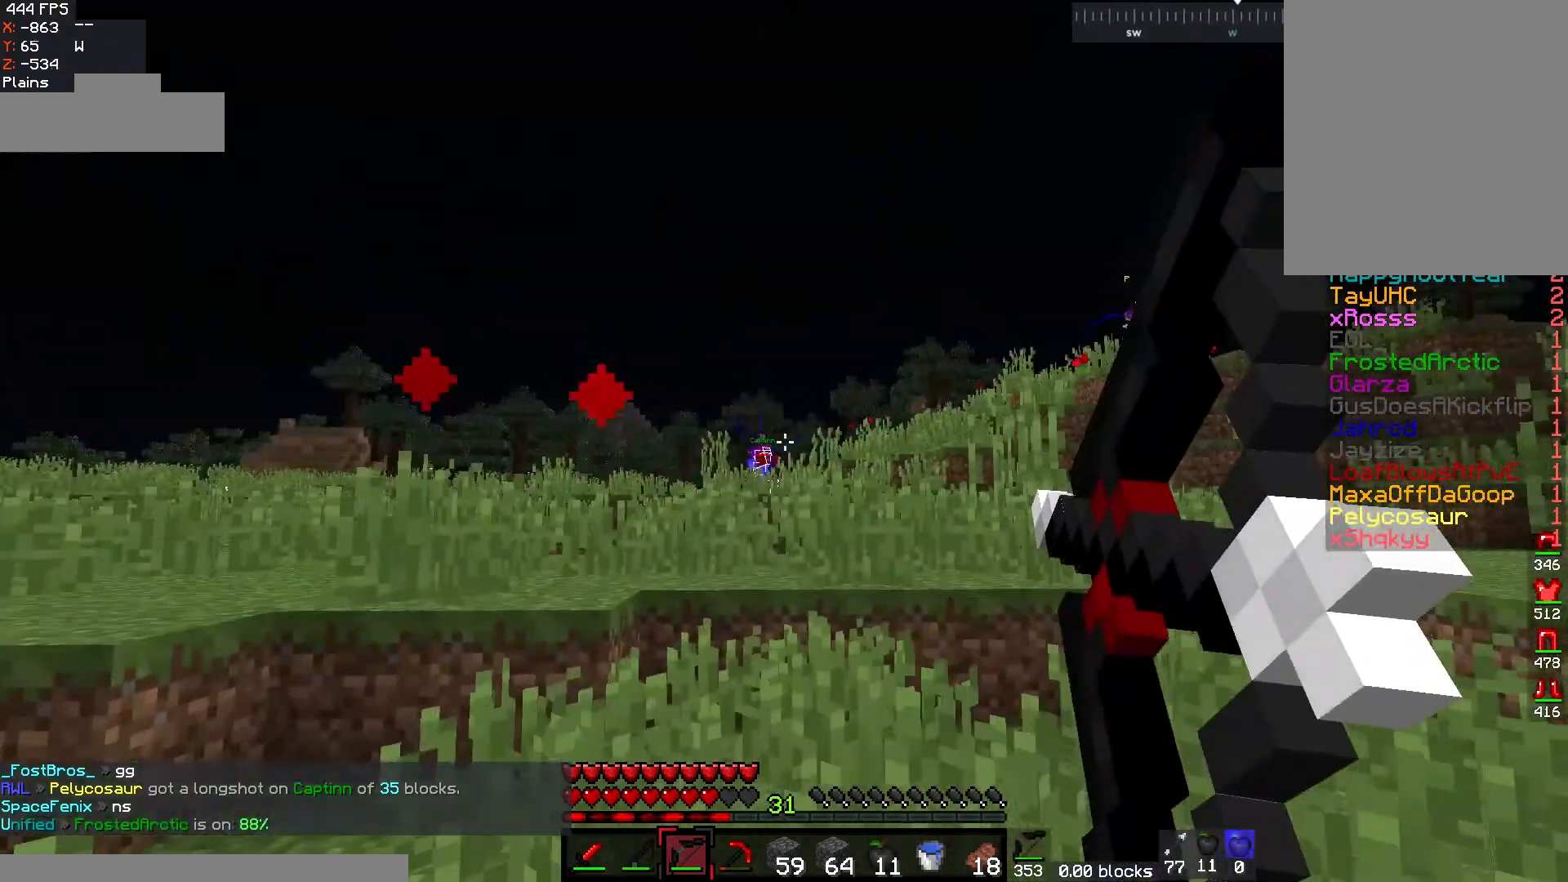
{"keys": ["a", "w"], "mouse": ["right"], "events": []}
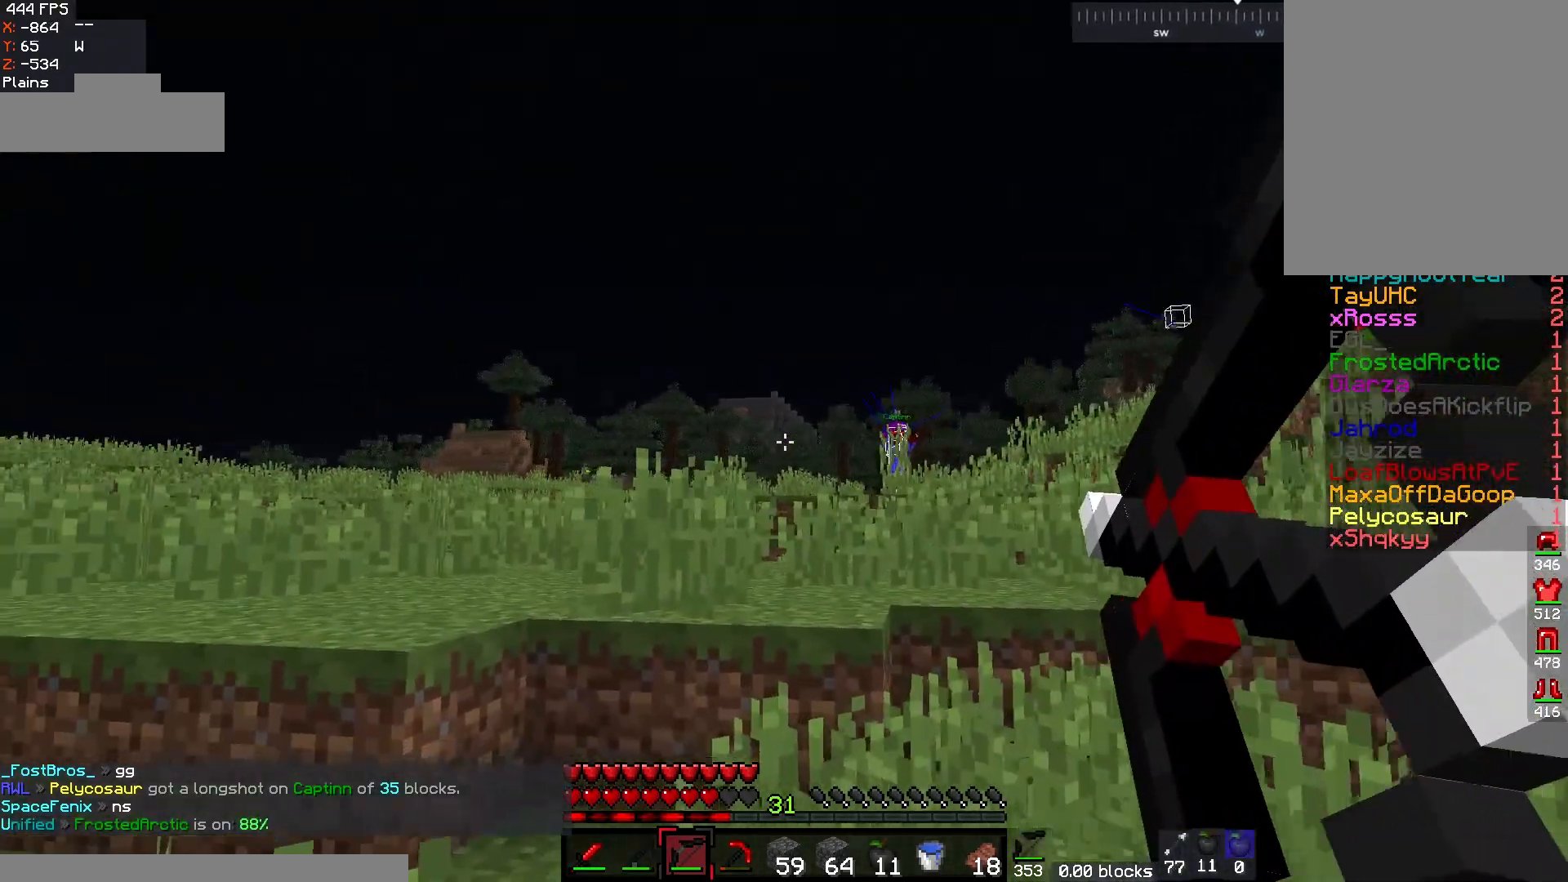
{"keys": ["w"], "mouse": [], "events": [[267, "a", "up"], [333, "mouse_right", "up"]]}
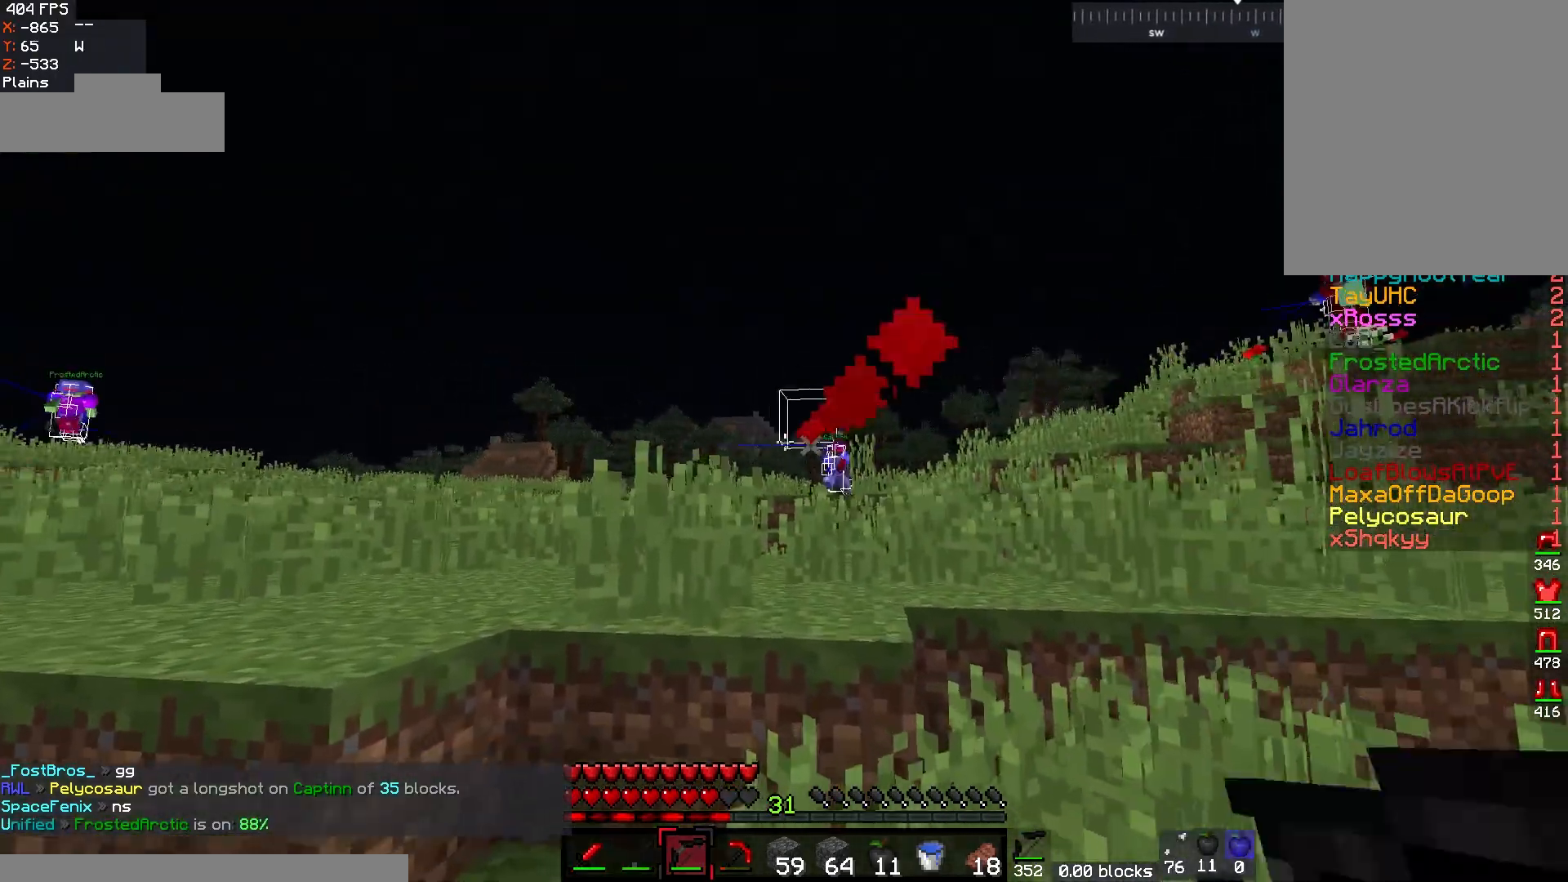
{"keys": ["a", "w"], "mouse": [], "events": [[417, "a", "down"]]}
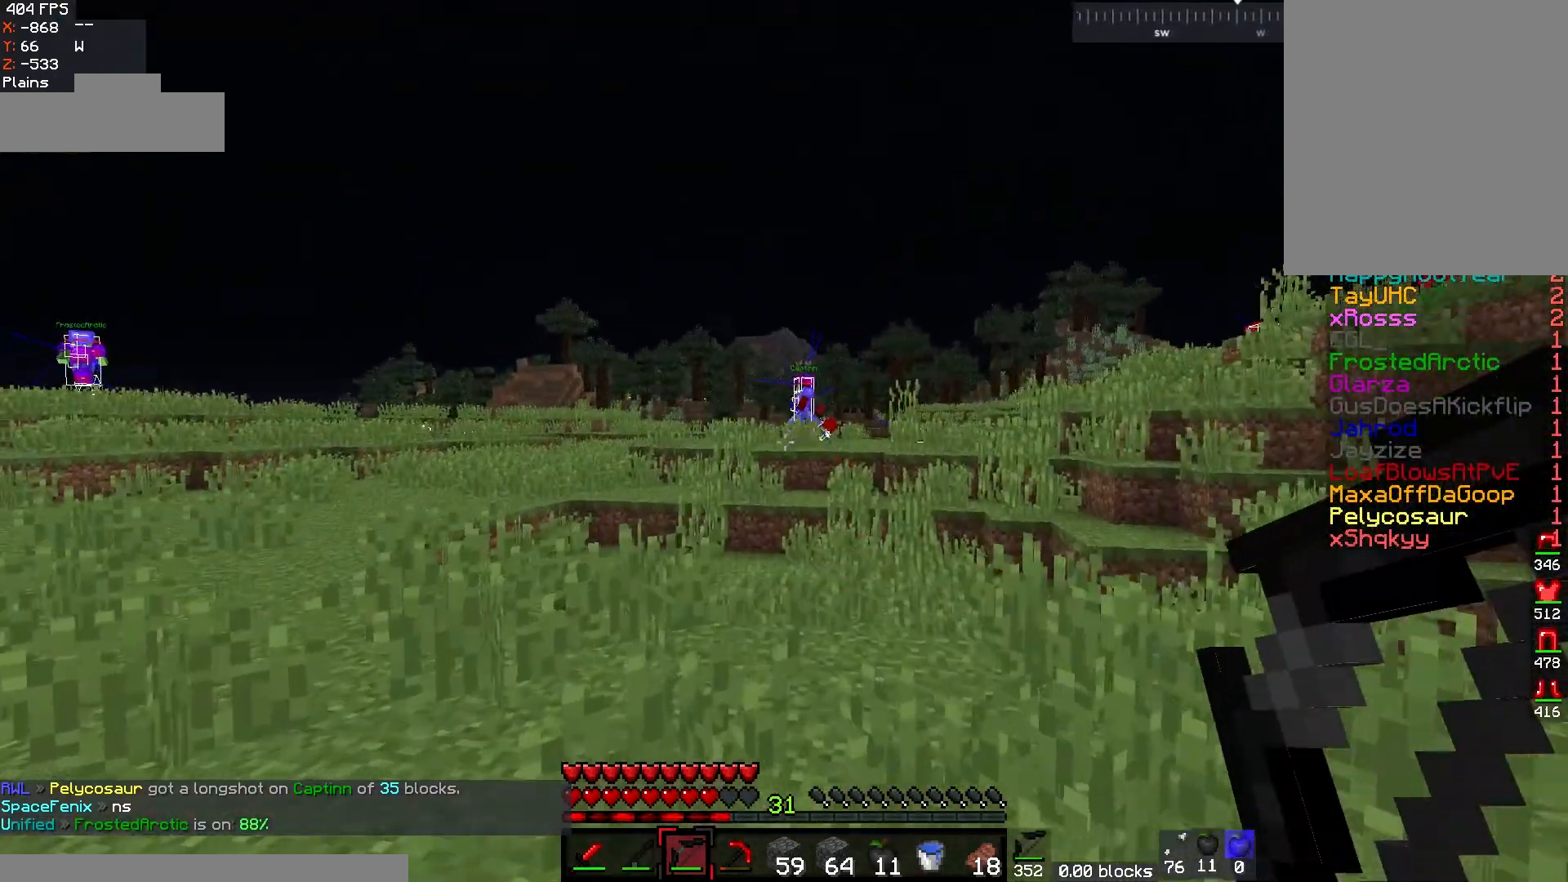
{"keys": ["w"], "mouse": [], "events": [[417, "a", "up"]]}
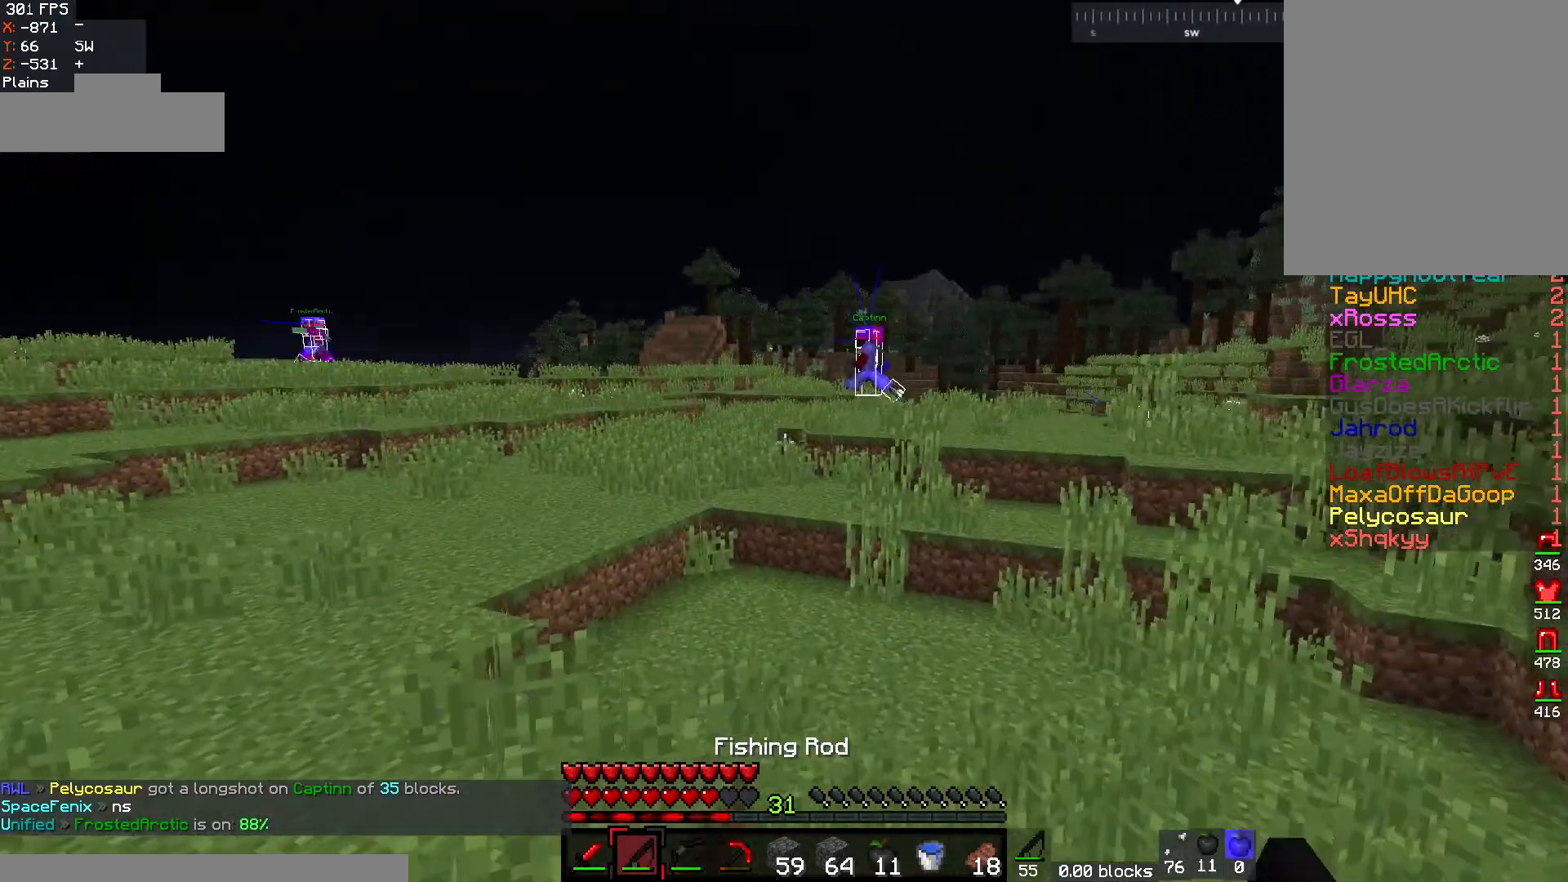
{"keys": ["a", "w"], "mouse": [], "events": [[483, "a", "down"]]}
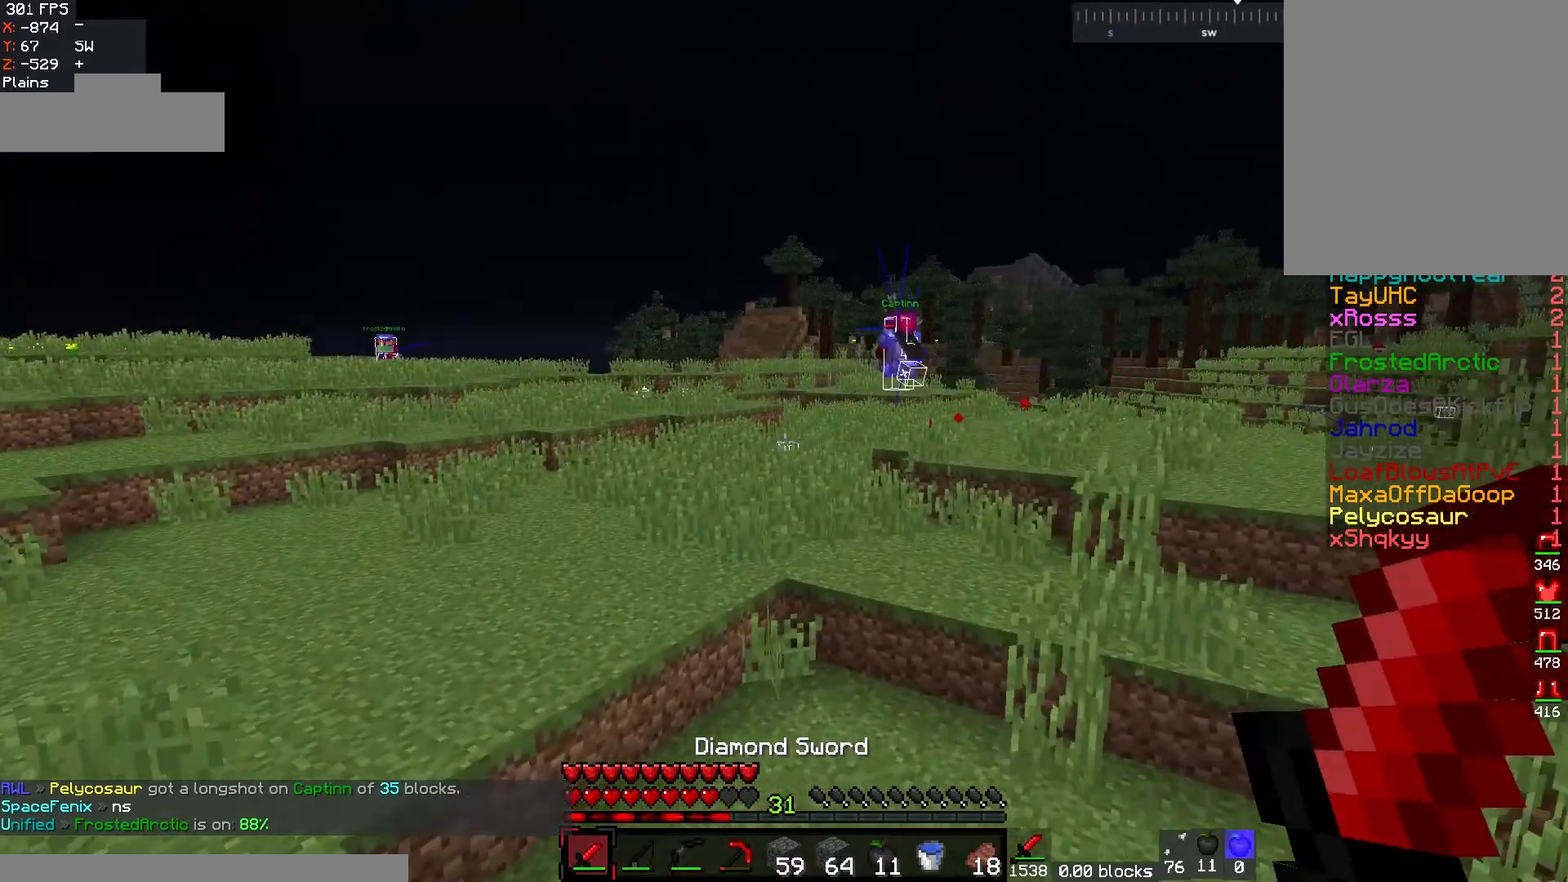
{"keys": ["a", "w"], "mouse": [], "events": []}
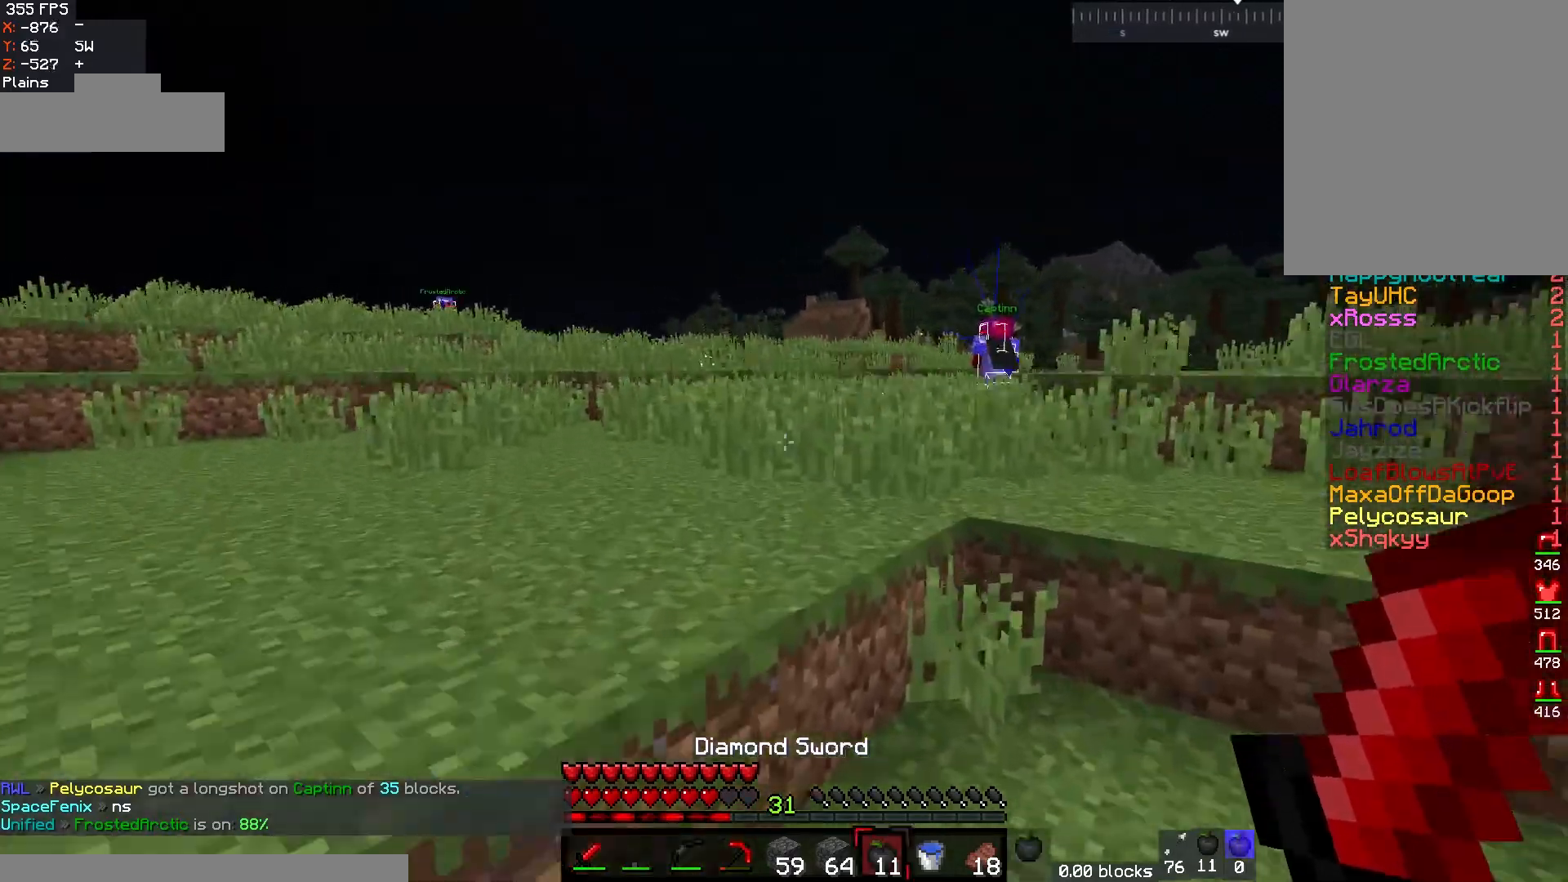
{"keys": ["a", "w"], "mouse": ["right"], "events": [[117, "mouse_right", "down"]]}
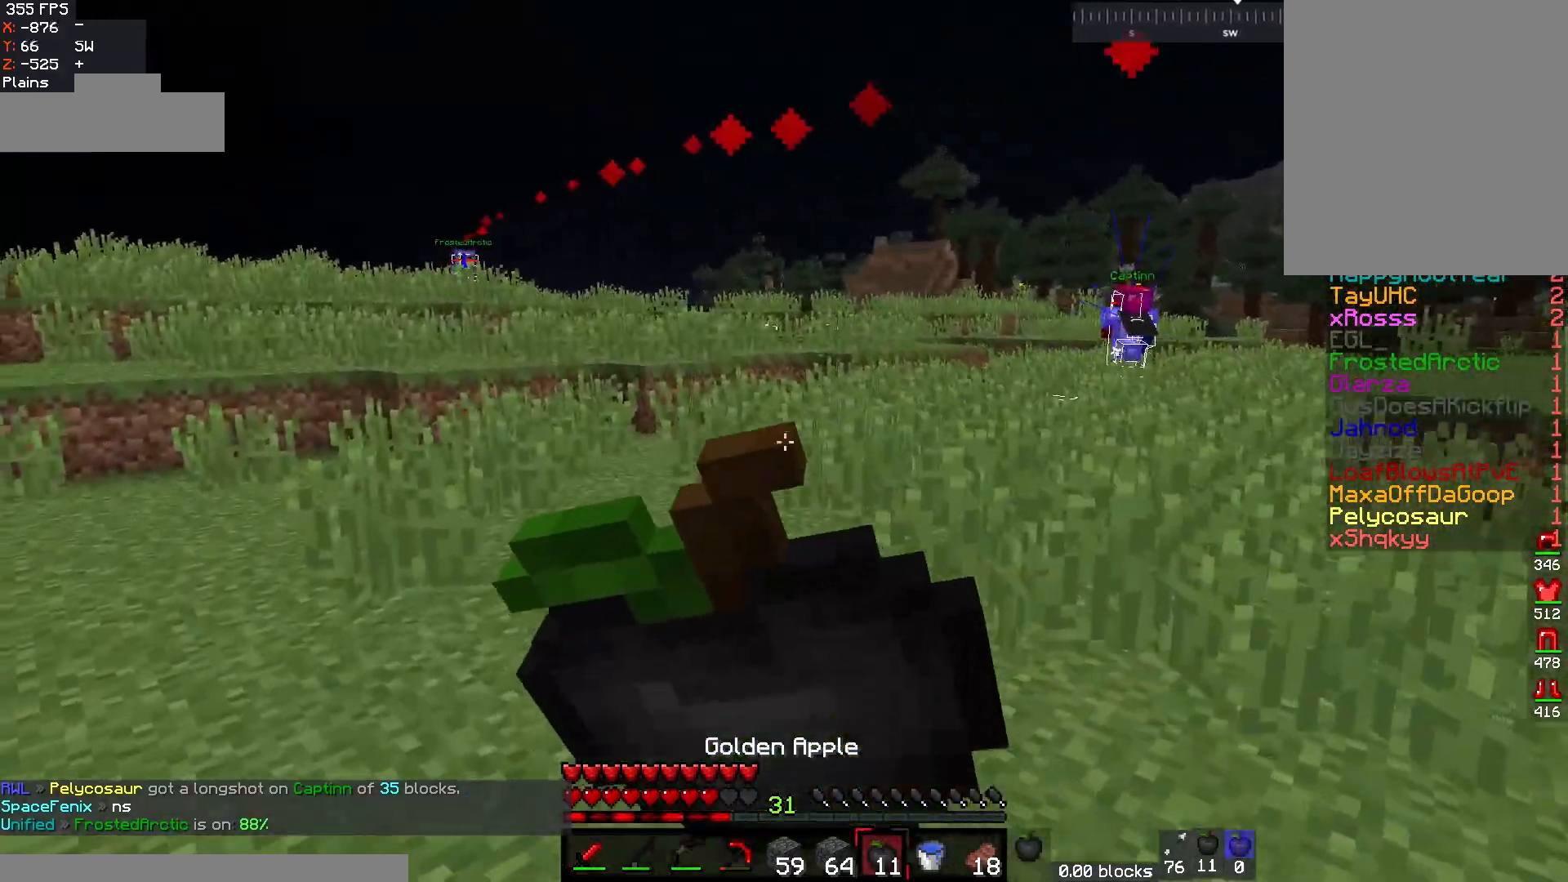
{"keys": ["a"], "mouse": ["right"], "events": [[483, "w", "up"]]}